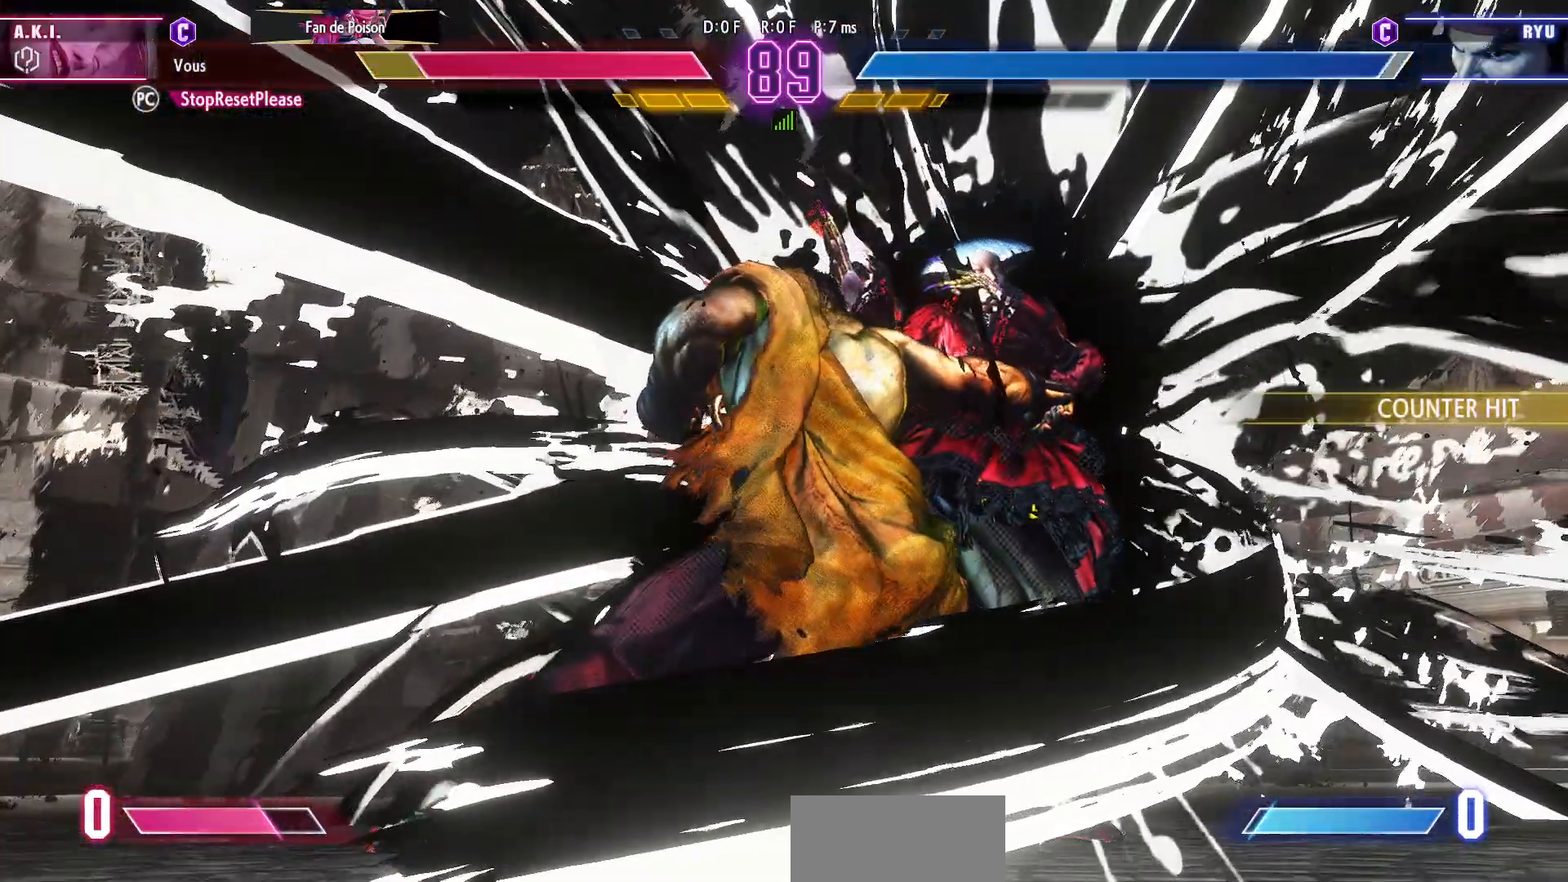
Gameplay with a controller (arcade stick); each line is a JSON object with the inputs held at the frame after it (dt_ms = milliseconds from this image to that frame). "events" lists button and stick changes between this image and that frame as [ms after this image, input, new state], when the widget could be followed in between. Not read: L3 R3.
{"dt_ms": 500, "buttons": [], "left_stick": "down-right", "events": []}
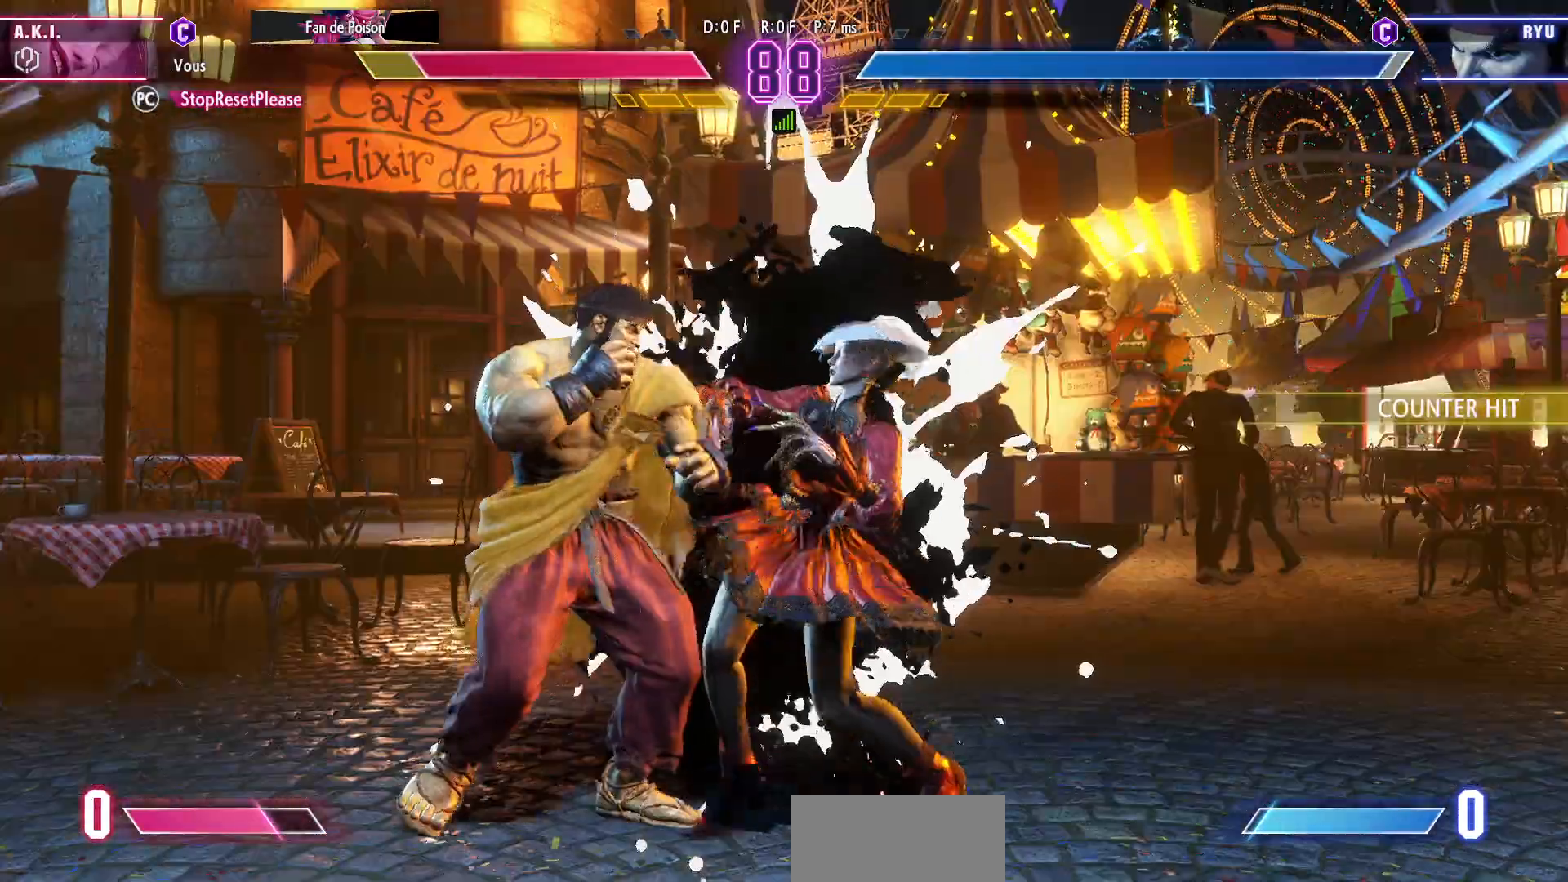
{"dt_ms": 500, "buttons": [], "left_stick": "down-right", "events": [[267, "L2", "down"], [350, "L2", "up"]]}
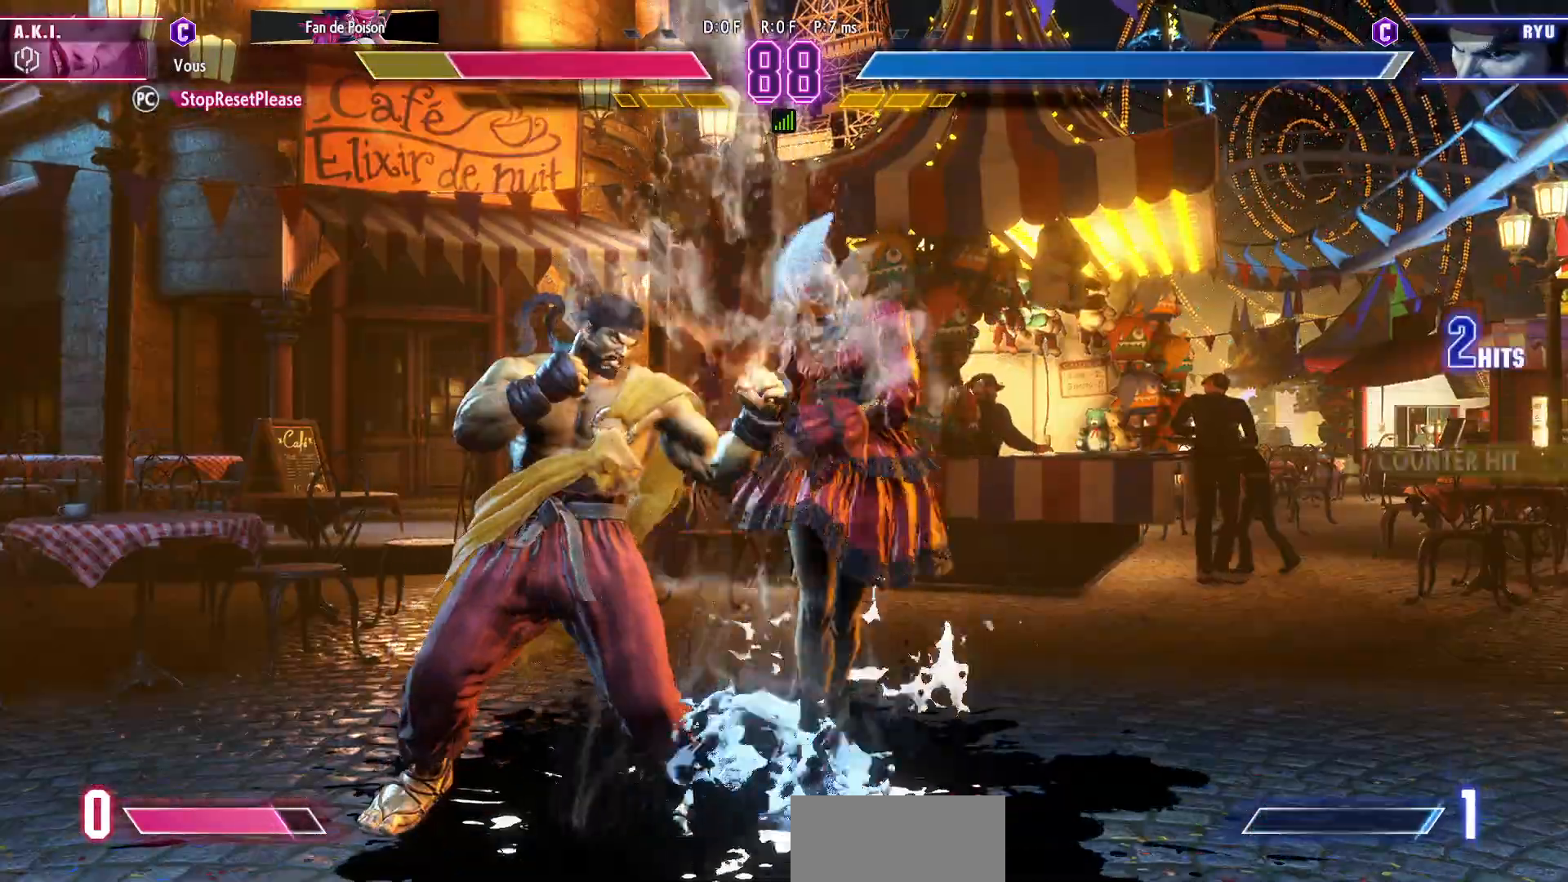
{"dt_ms": 1000, "buttons": [], "left_stick": "right"}
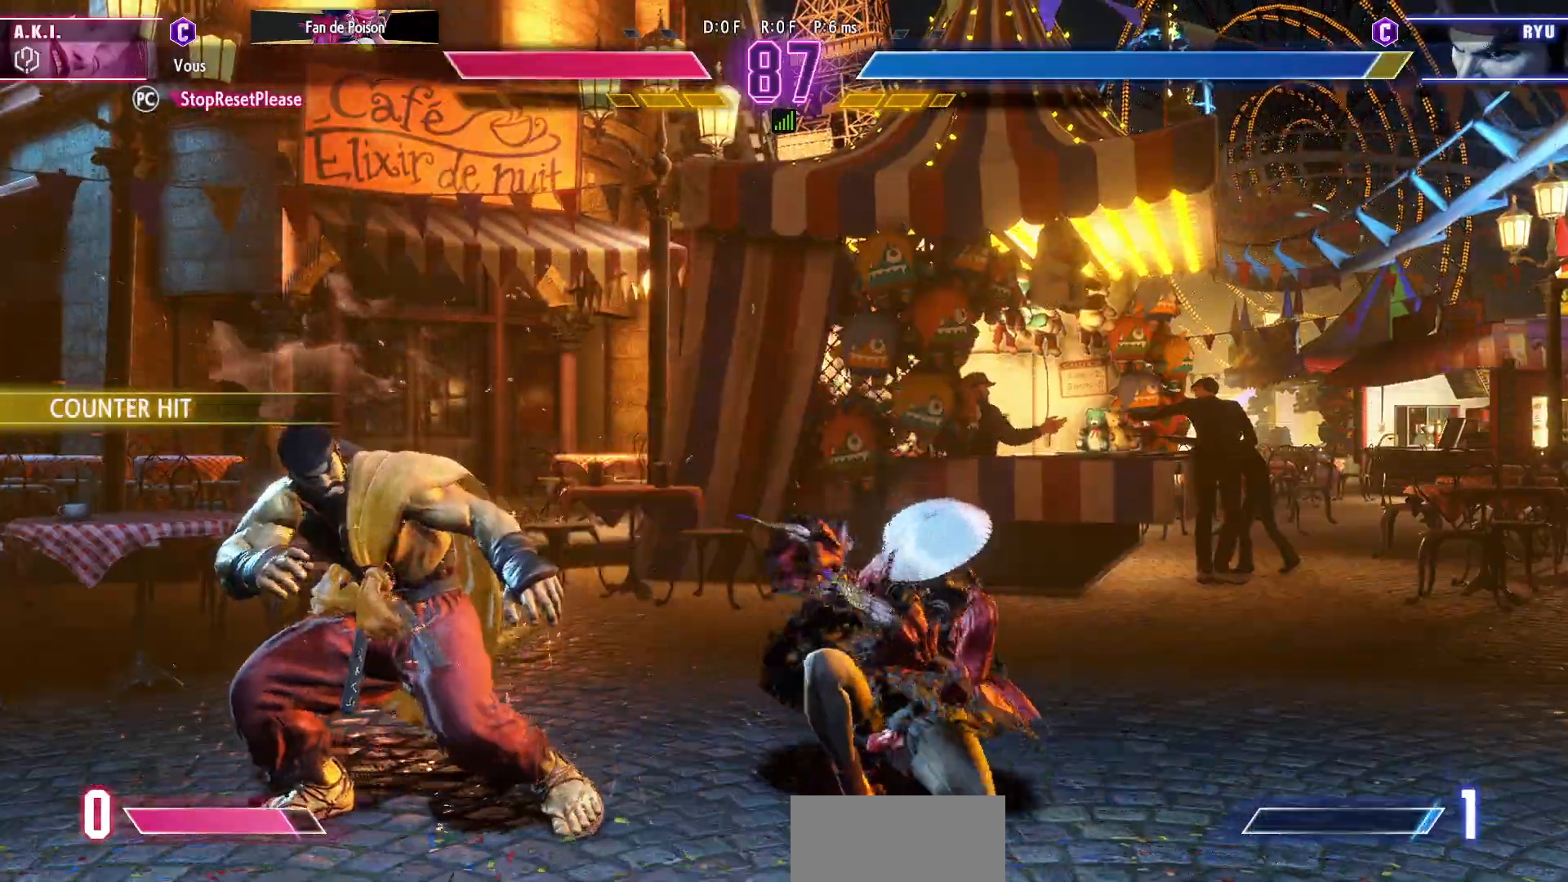
{"dt_ms": 500, "buttons": [], "left_stick": "center", "events": [[350, "left_stick", "down"], [417, "R1", "down"], [417, "left_stick", "center"], [500, "R1", "up"]]}
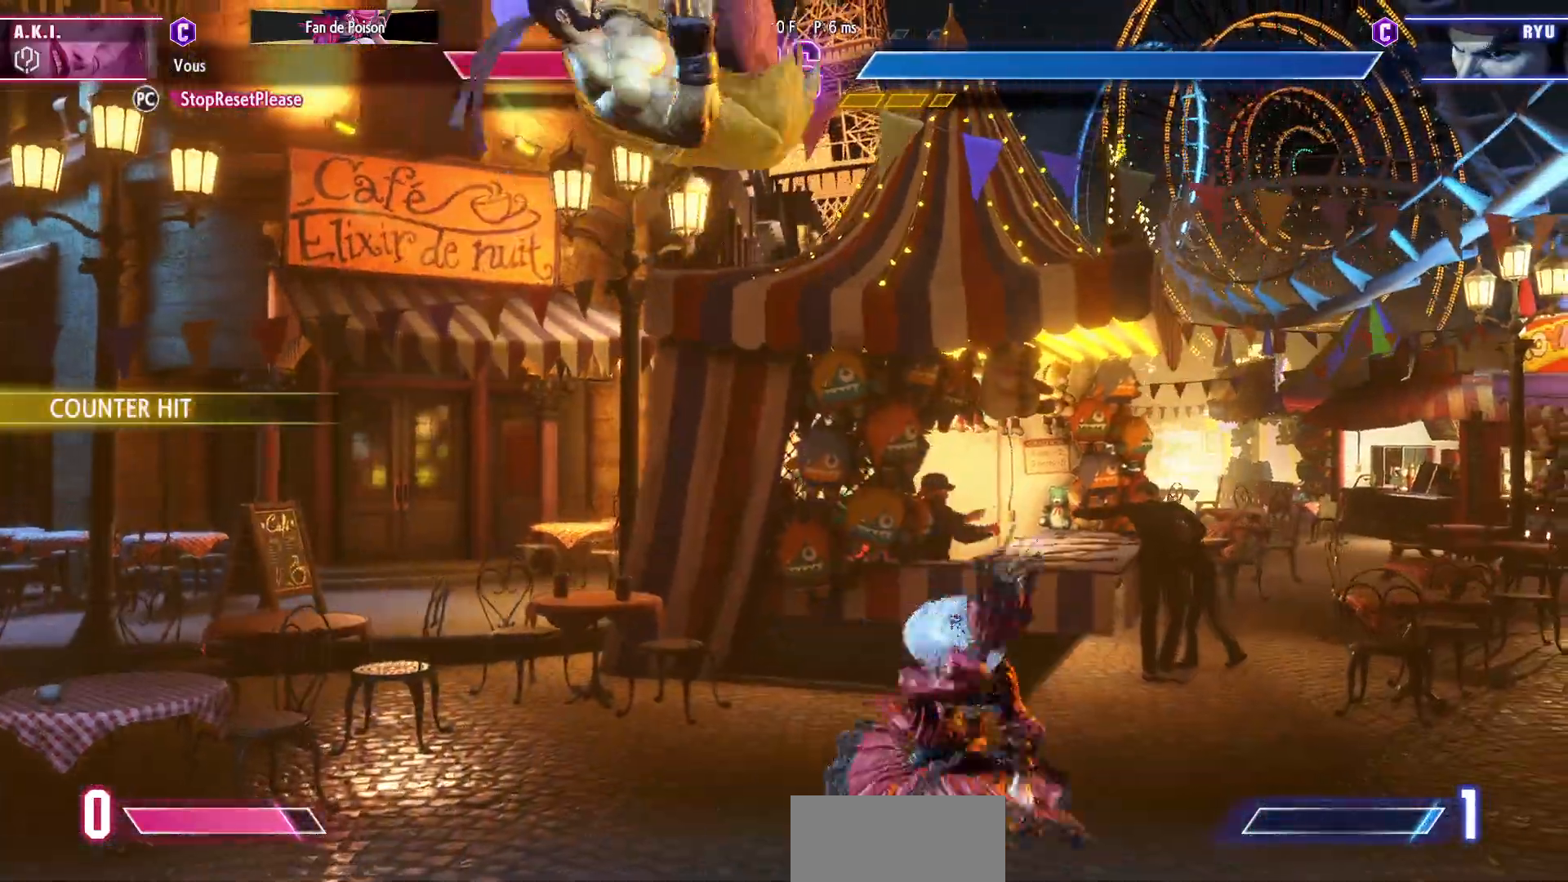
{"dt_ms": 500, "buttons": [], "left_stick": "center", "events": []}
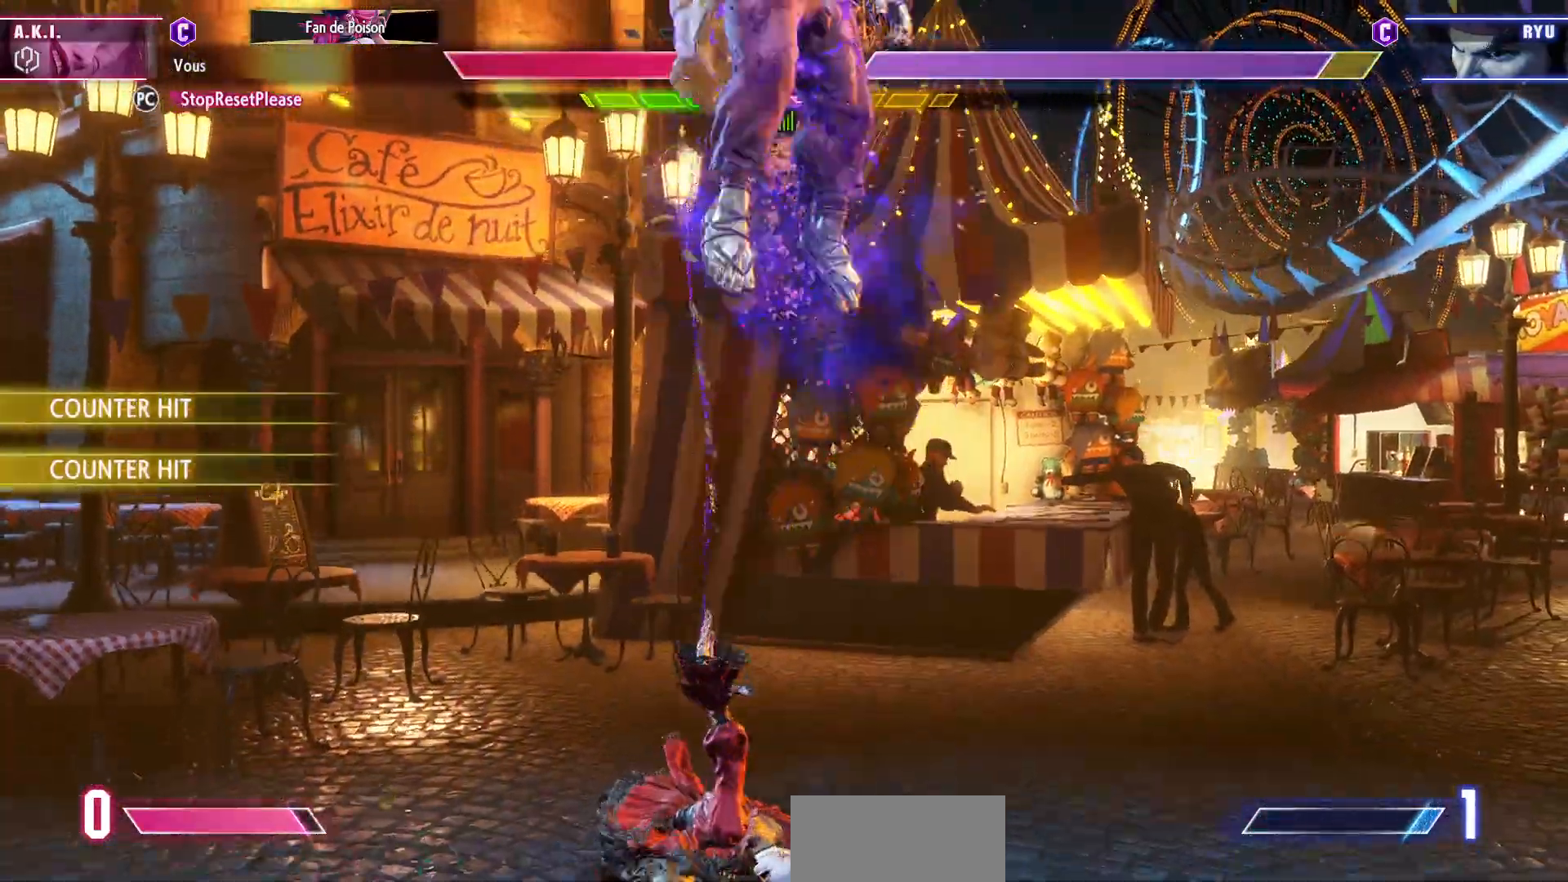
{"dt_ms": 500, "buttons": [], "left_stick": "down", "events": [[467, "left_stick", "down"]]}
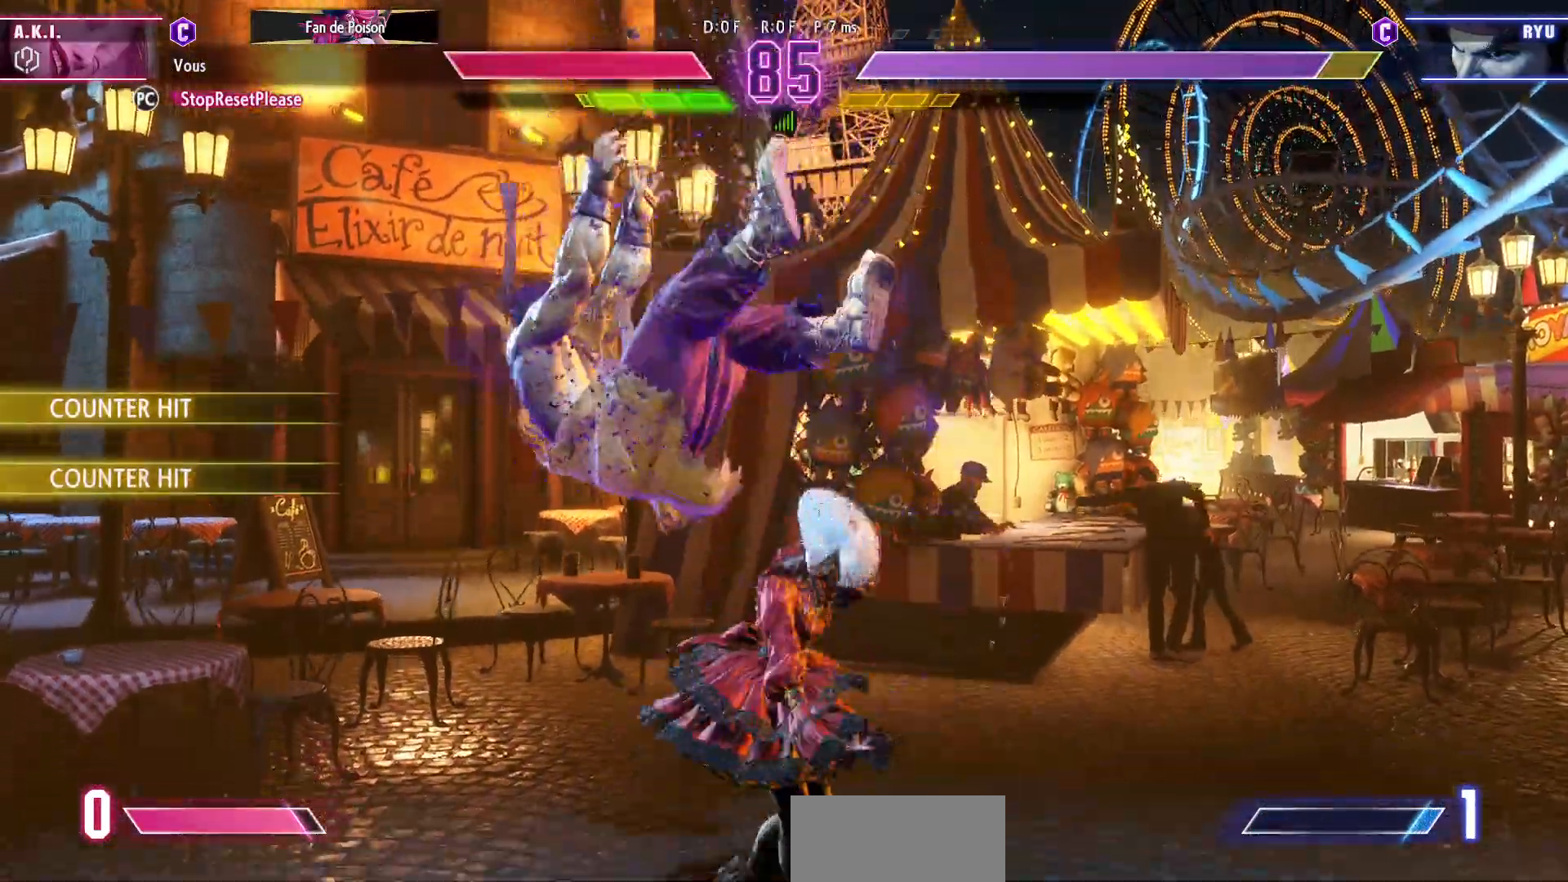
{"dt_ms": 500, "buttons": [], "left_stick": "center", "events": [[100, "left_stick", "right"], [117, "SQUARE", "down"], [167, "left_stick", "center"], [200, "SQUARE", "up"]]}
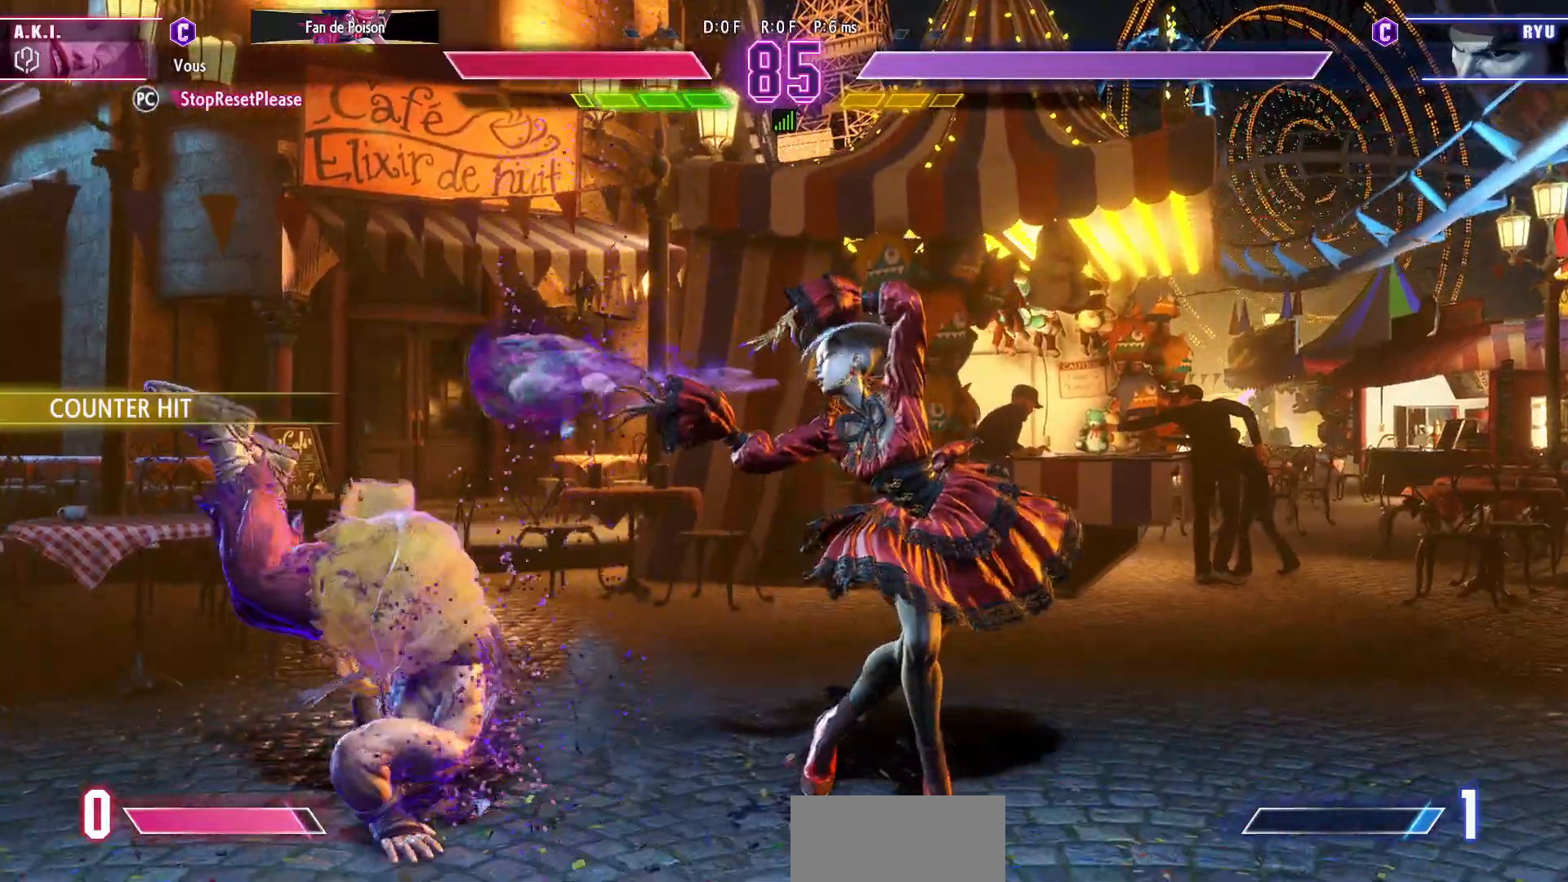
{"dt_ms": 500, "buttons": ["CIRCLE", "TRIANGLE"], "left_stick": "center", "events": [[283, "left_stick", "left"], [333, "CIRCLE", "down"], [333, "TRIANGLE", "down"], [333, "left_stick", "center"], [400, "left_stick", "left"], [483, "left_stick", "center"]]}
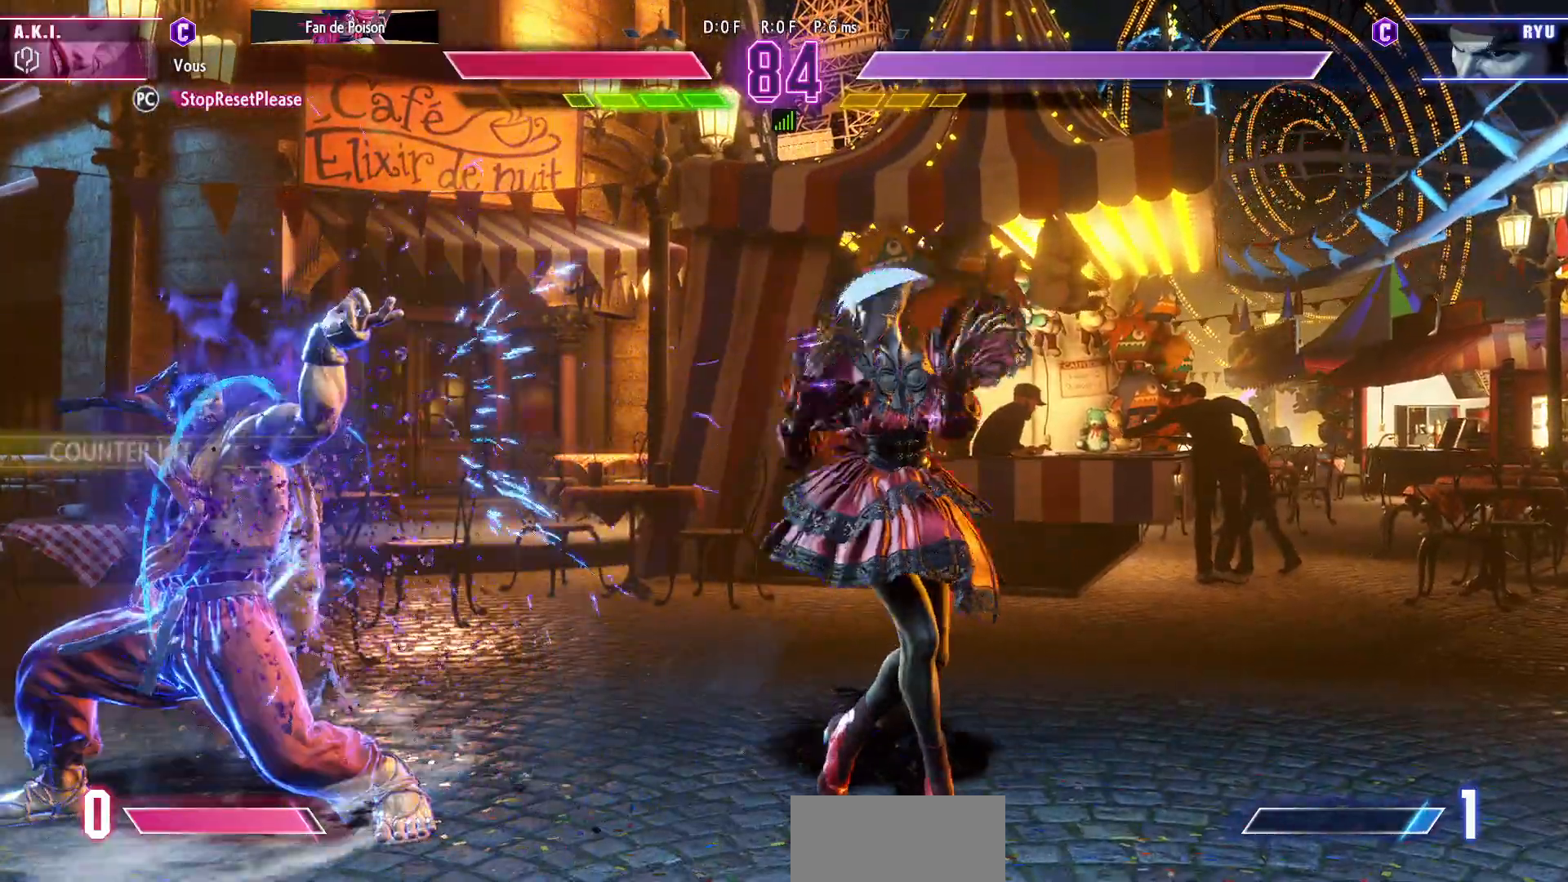
{"dt_ms": 500, "buttons": [], "left_stick": "center", "events": [[17, "CIRCLE", "up"], [33, "TRIANGLE", "up"], [200, "TRIANGLE", "down"], [300, "TRIANGLE", "up"]]}
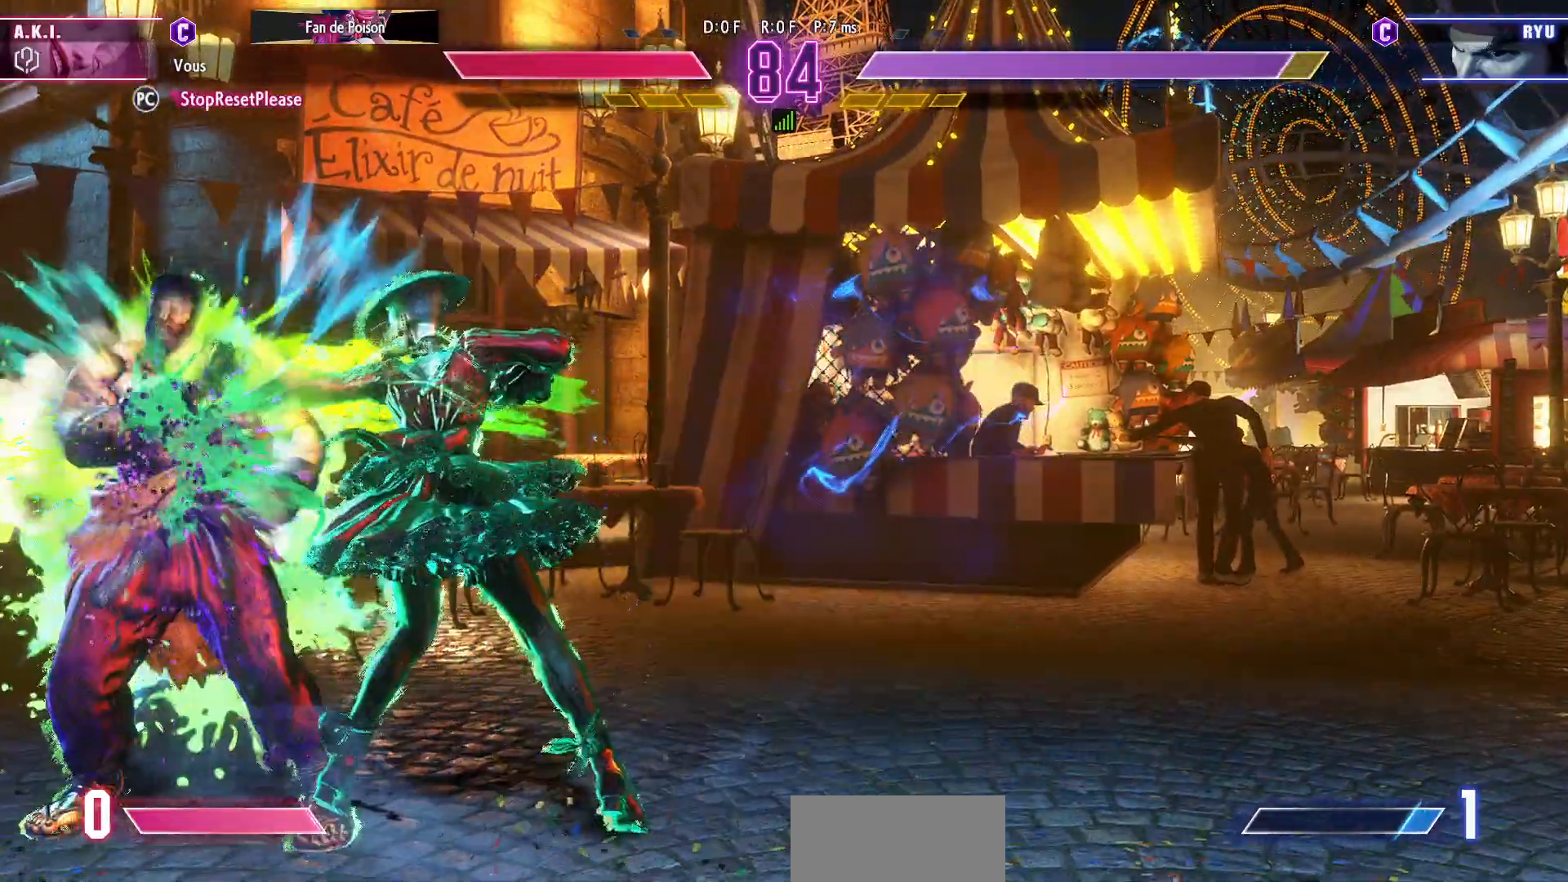
{"dt_ms": 500, "buttons": ["TRIANGLE"], "left_stick": "center", "events": [[400, "TRIANGLE", "down"]]}
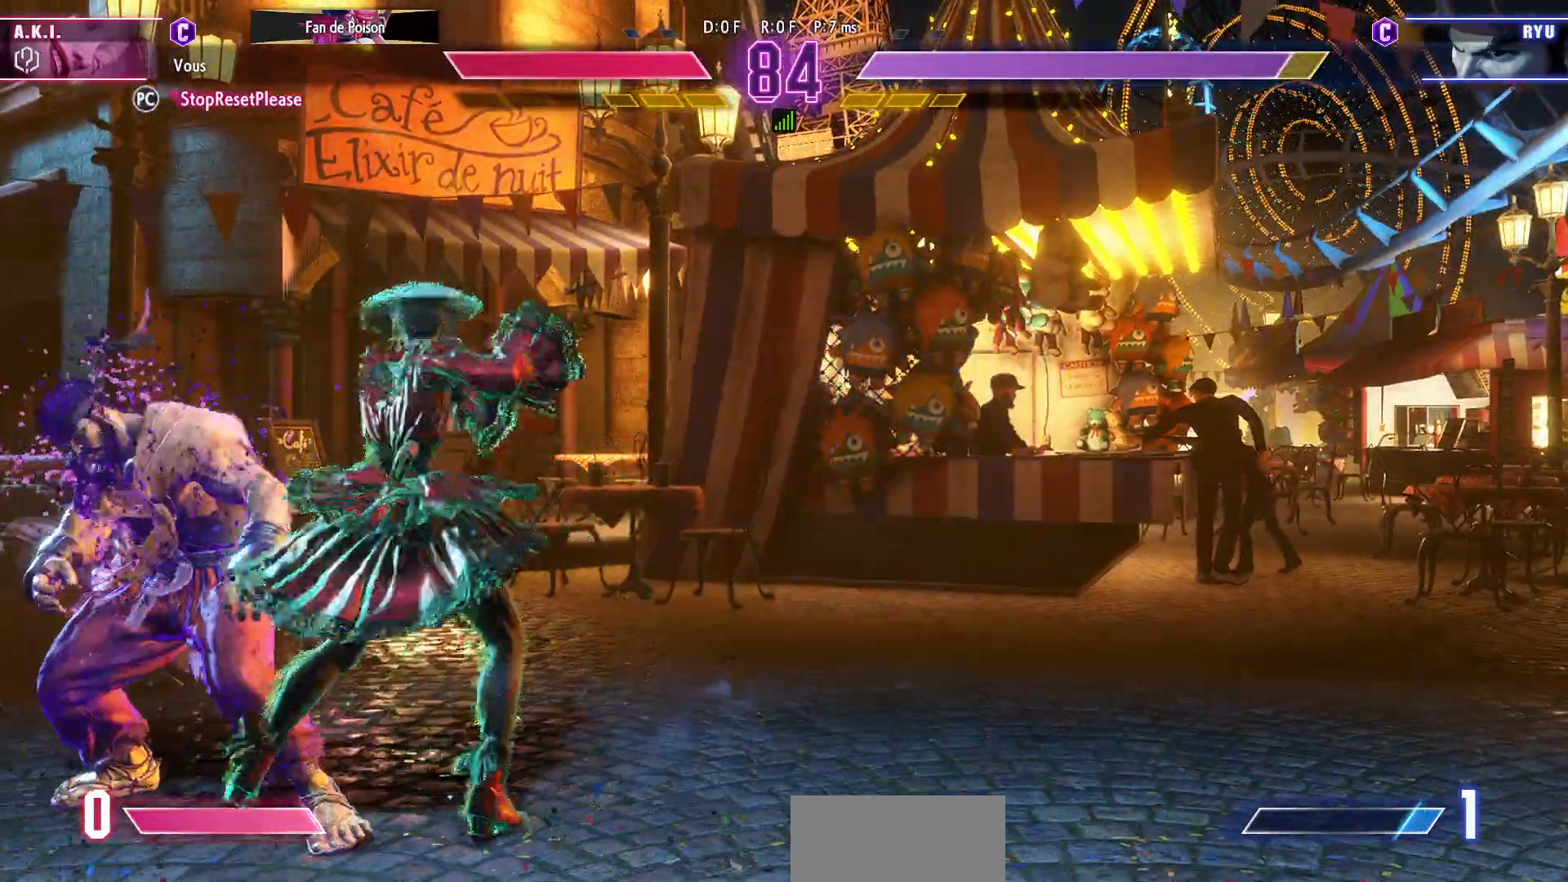
{"dt_ms": 500, "buttons": [], "left_stick": "down-right", "events": [[50, "TRIANGLE", "up"], [50, "left_stick", "down-right"]]}
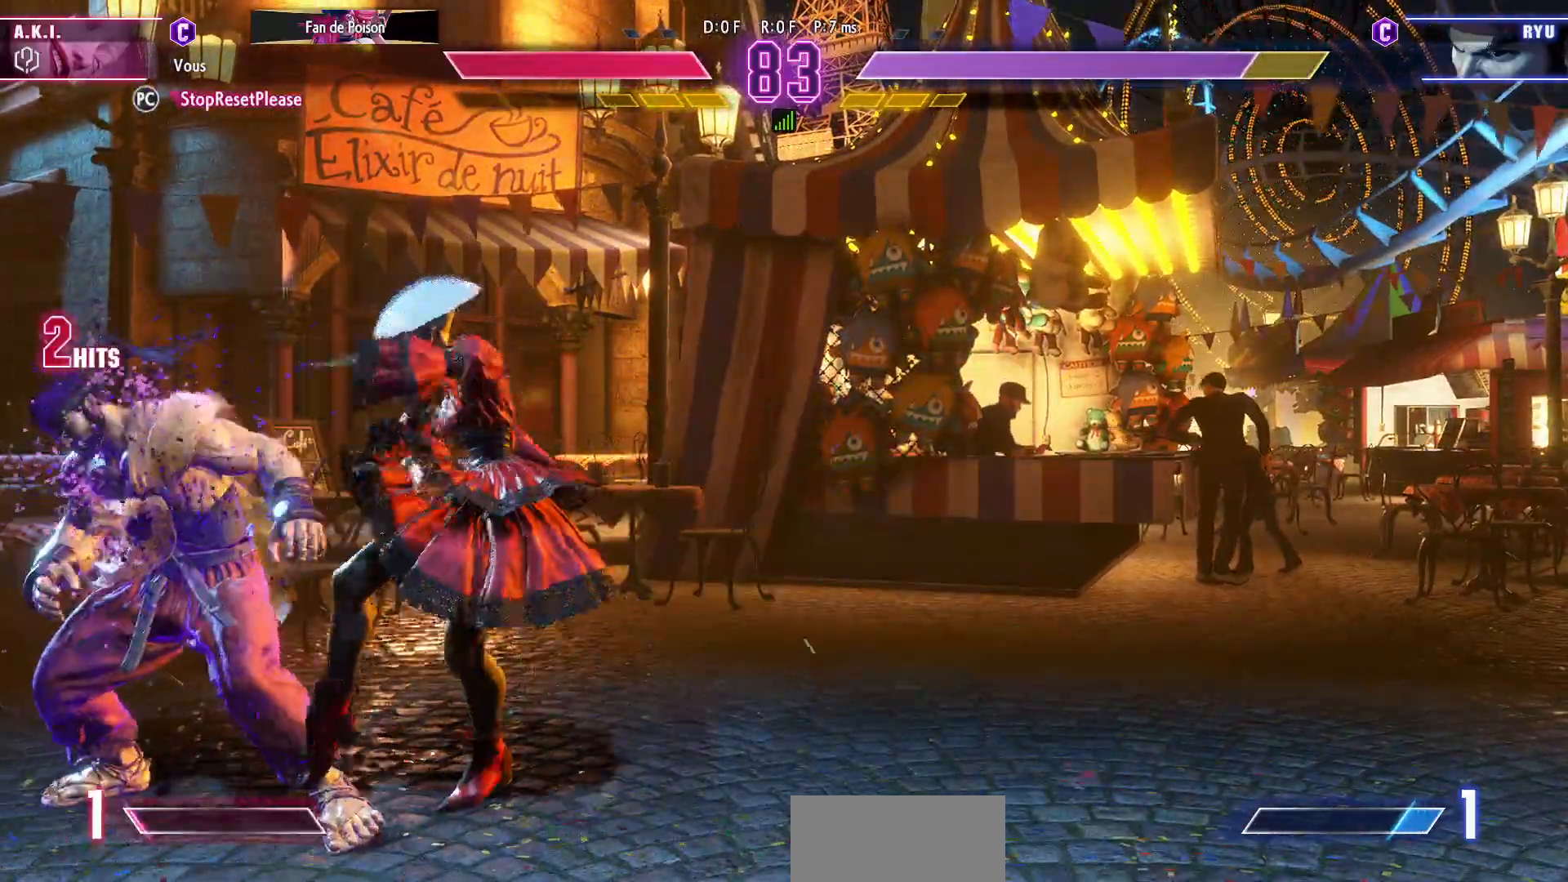
{"dt_ms": 500, "buttons": [], "left_stick": "center", "events": [[17, "SQUARE", "down"], [133, "SQUARE", "up"], [233, "left_stick", "center"], [350, "left_stick", "down-right"], [467, "left_stick", "center"]]}
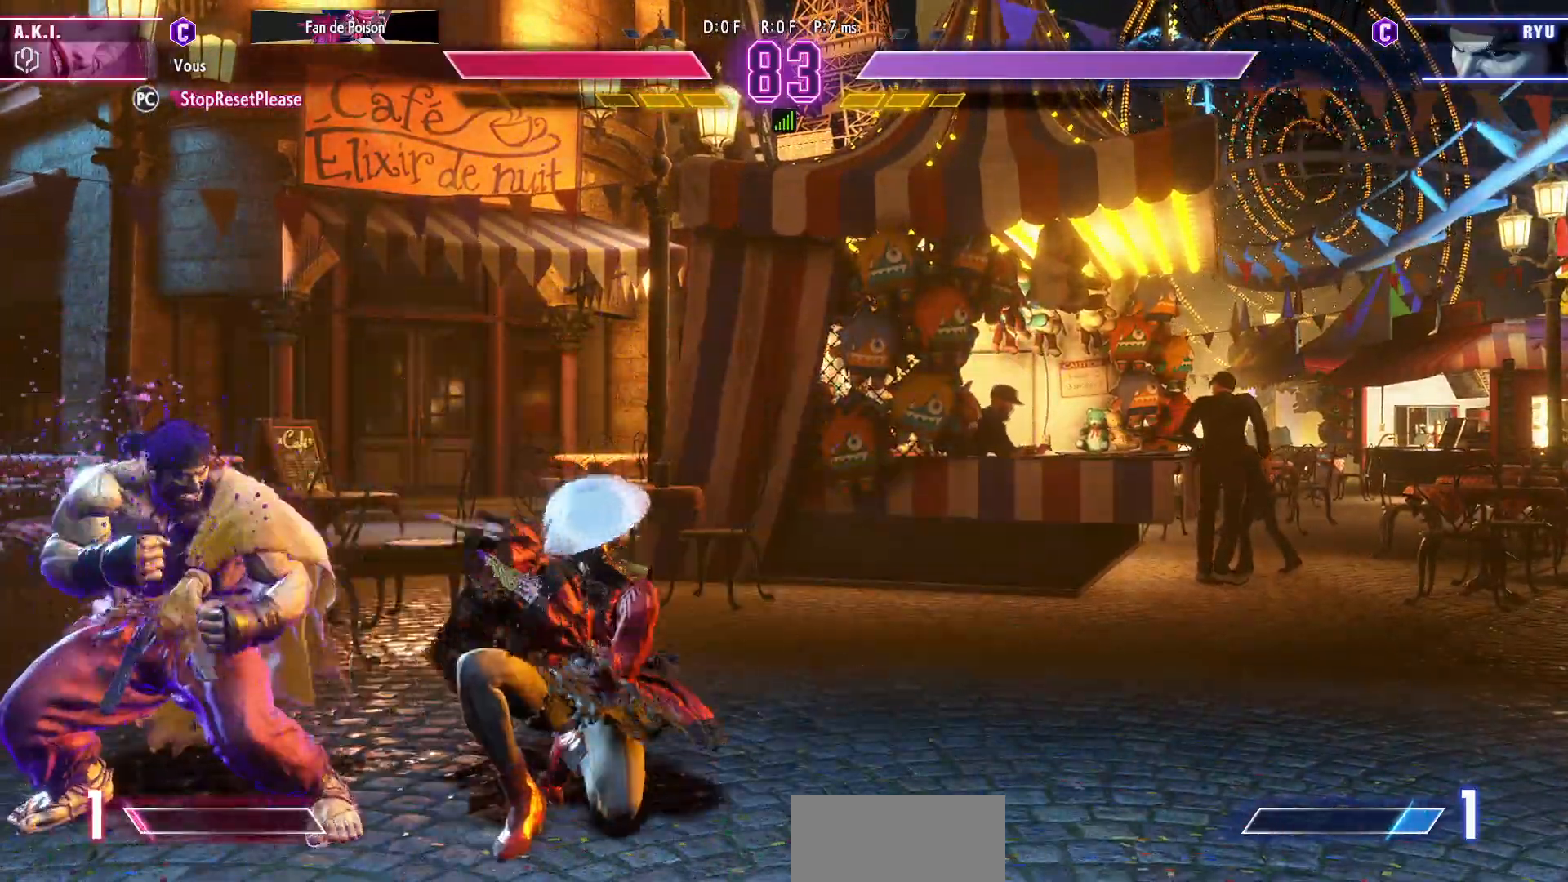
{"dt_ms": 500, "buttons": [], "left_stick": "right", "events": [[33, "left_stick", "down-right"], [117, "SQUARE", "down"], [233, "SQUARE", "up"], [350, "left_stick", "right"]]}
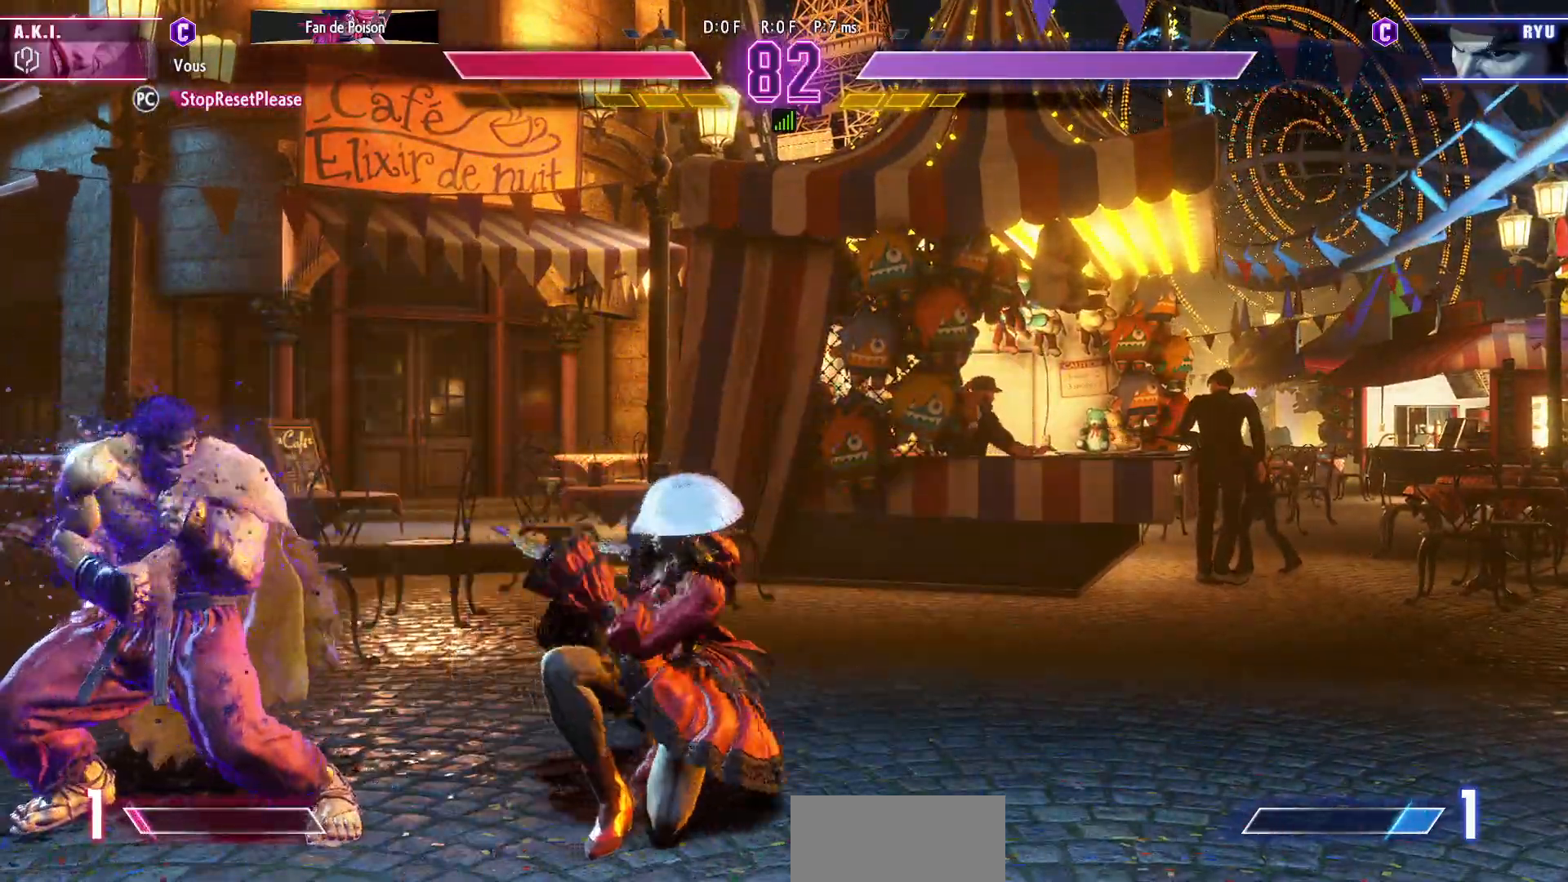
{"dt_ms": 500, "buttons": ["R1"], "left_stick": "center", "events": [[467, "R1", "down"], [467, "left_stick", "center"]]}
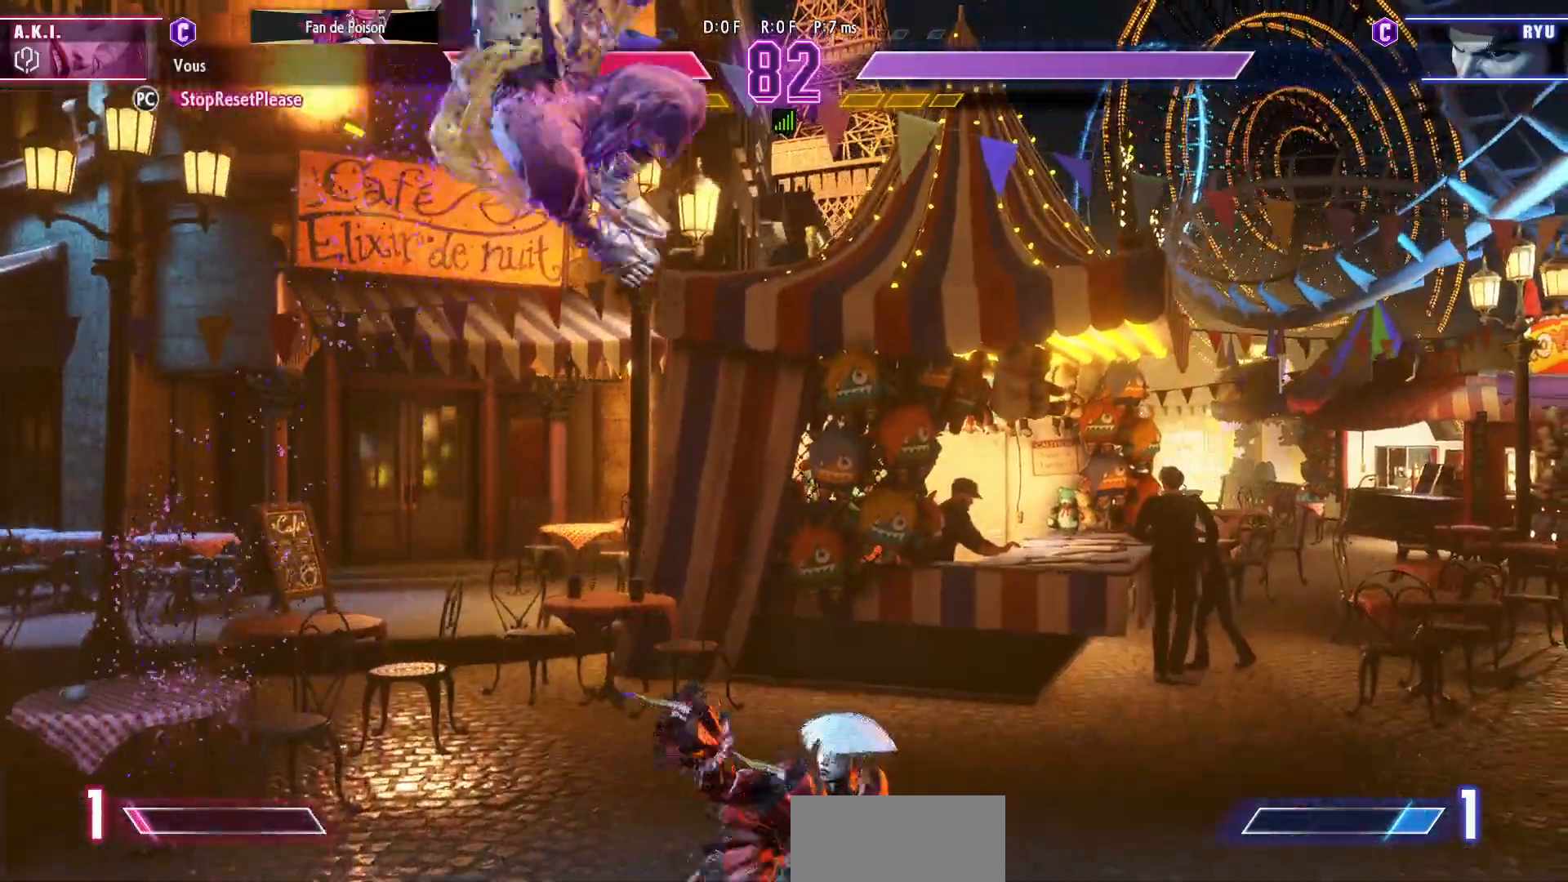
{"dt_ms": 500, "buttons": [], "left_stick": "center", "events": [[50, "R1", "up"]]}
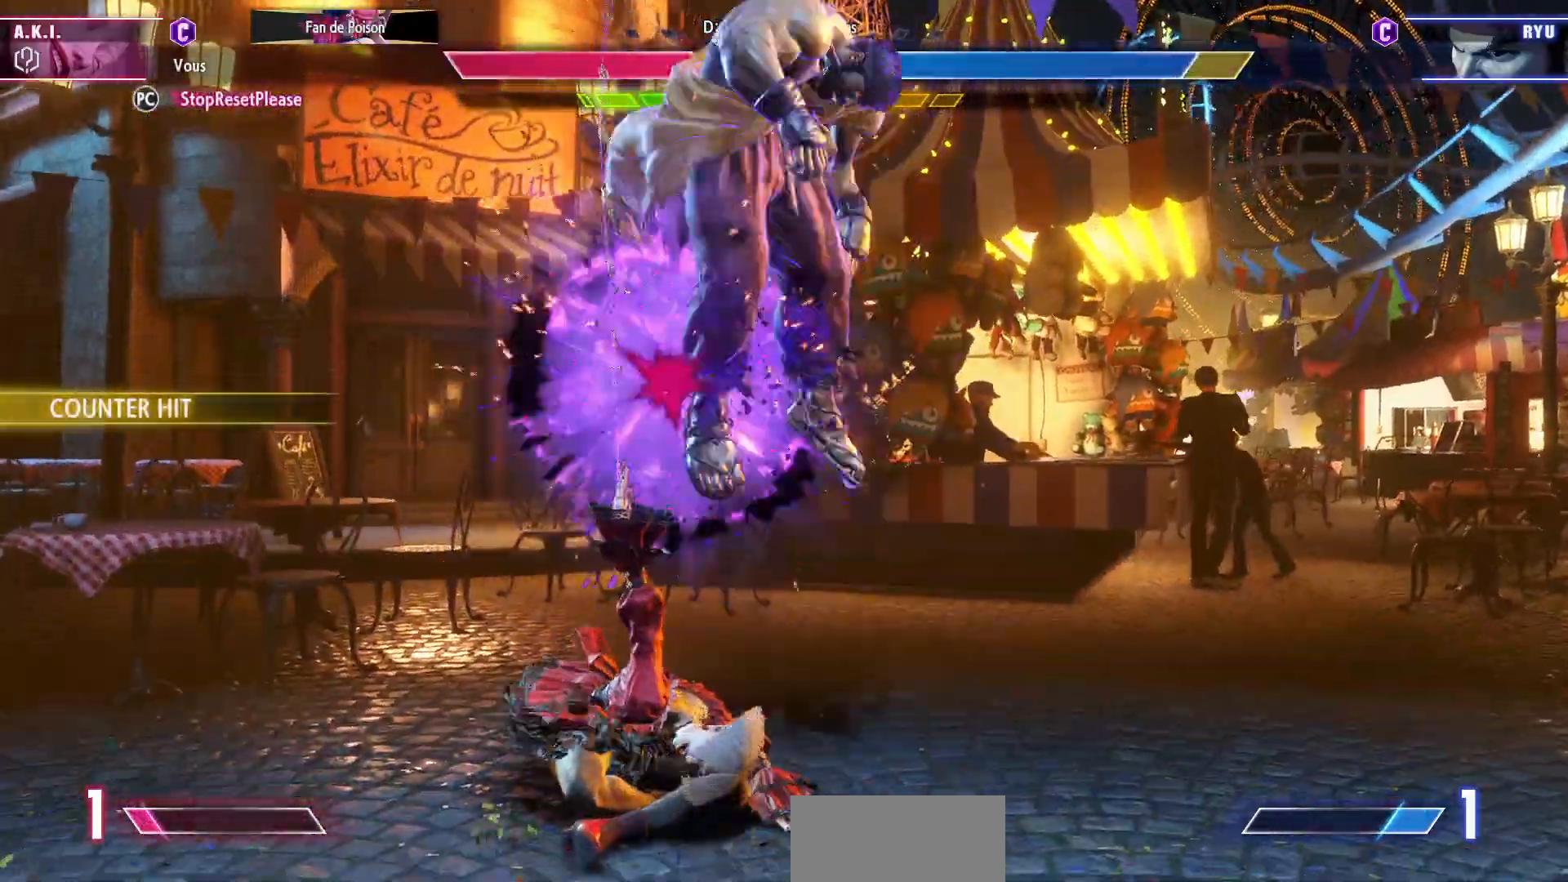
{"dt_ms": 500, "buttons": [], "left_stick": "center", "events": [[133, "left_stick", "left"], [317, "left_stick", "down"], [400, "left_stick", "right"], [417, "R1", "down"], [467, "R1", "up"], [467, "left_stick", "center"]]}
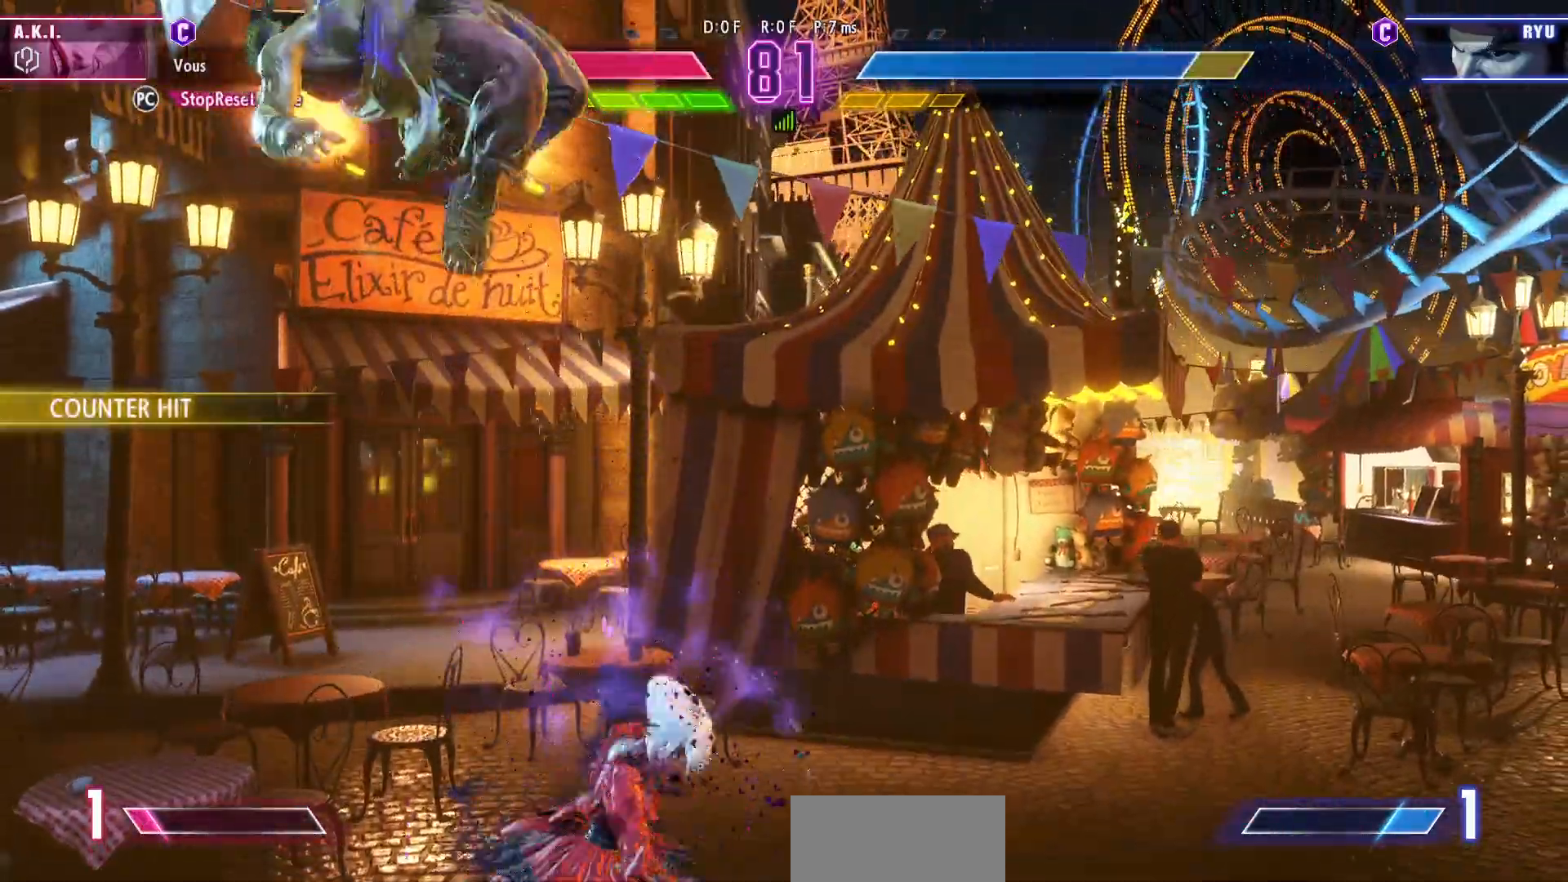
{"dt_ms": 500, "buttons": [], "left_stick": "center", "events": [[17, "R1", "down"], [133, "R1", "up"]]}
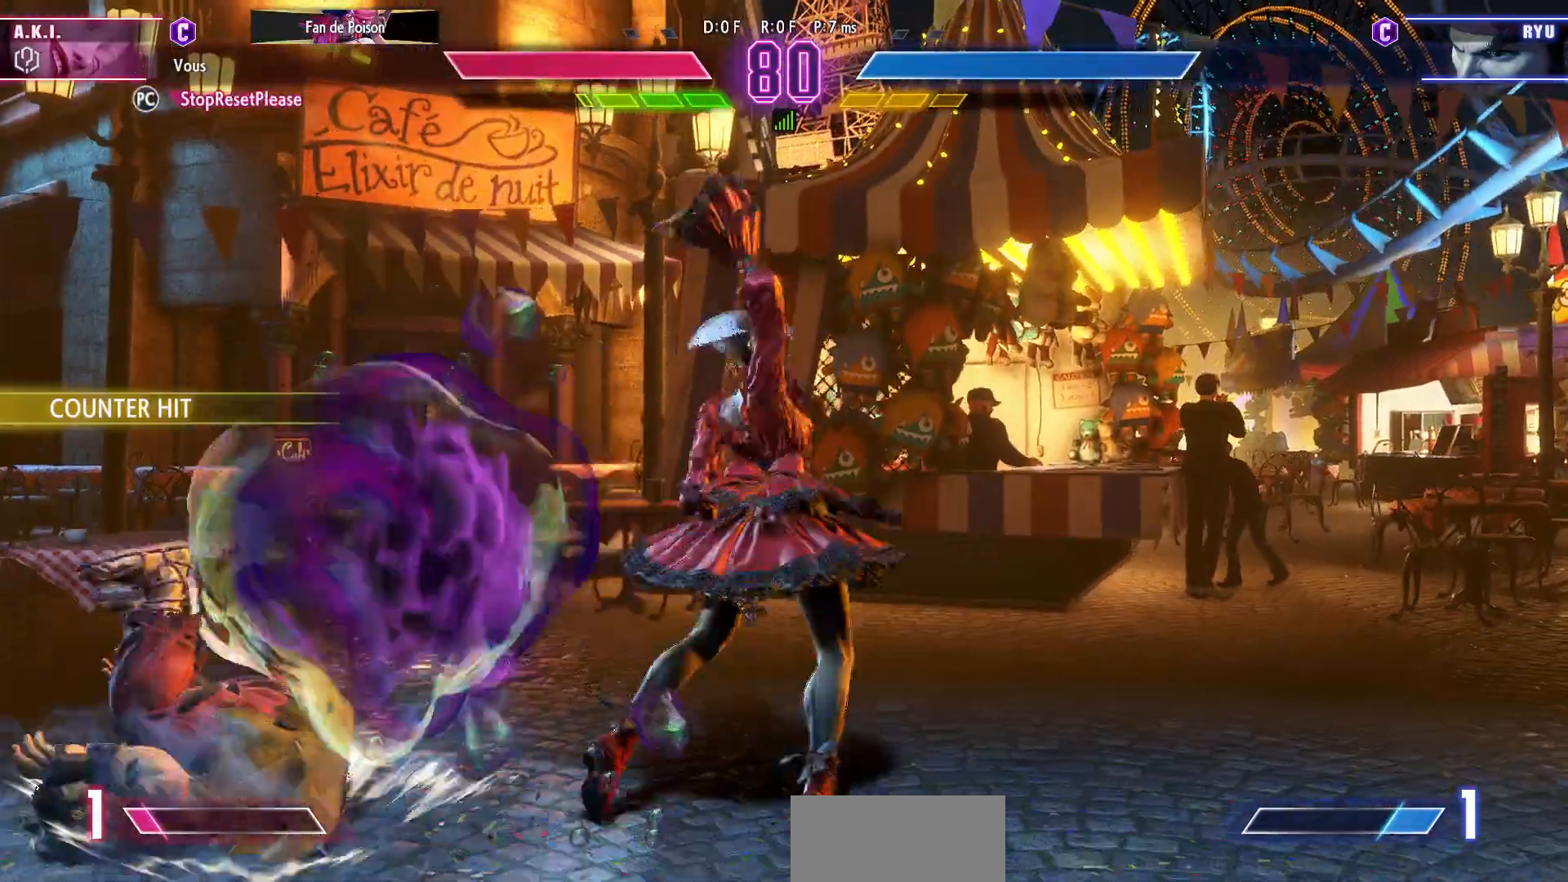
{"dt_ms": 500, "buttons": ["CIRCLE"], "left_stick": "down-right", "events": [[367, "left_stick", "right"], [450, "CIRCLE", "down"], [467, "left_stick", "down-right"]]}
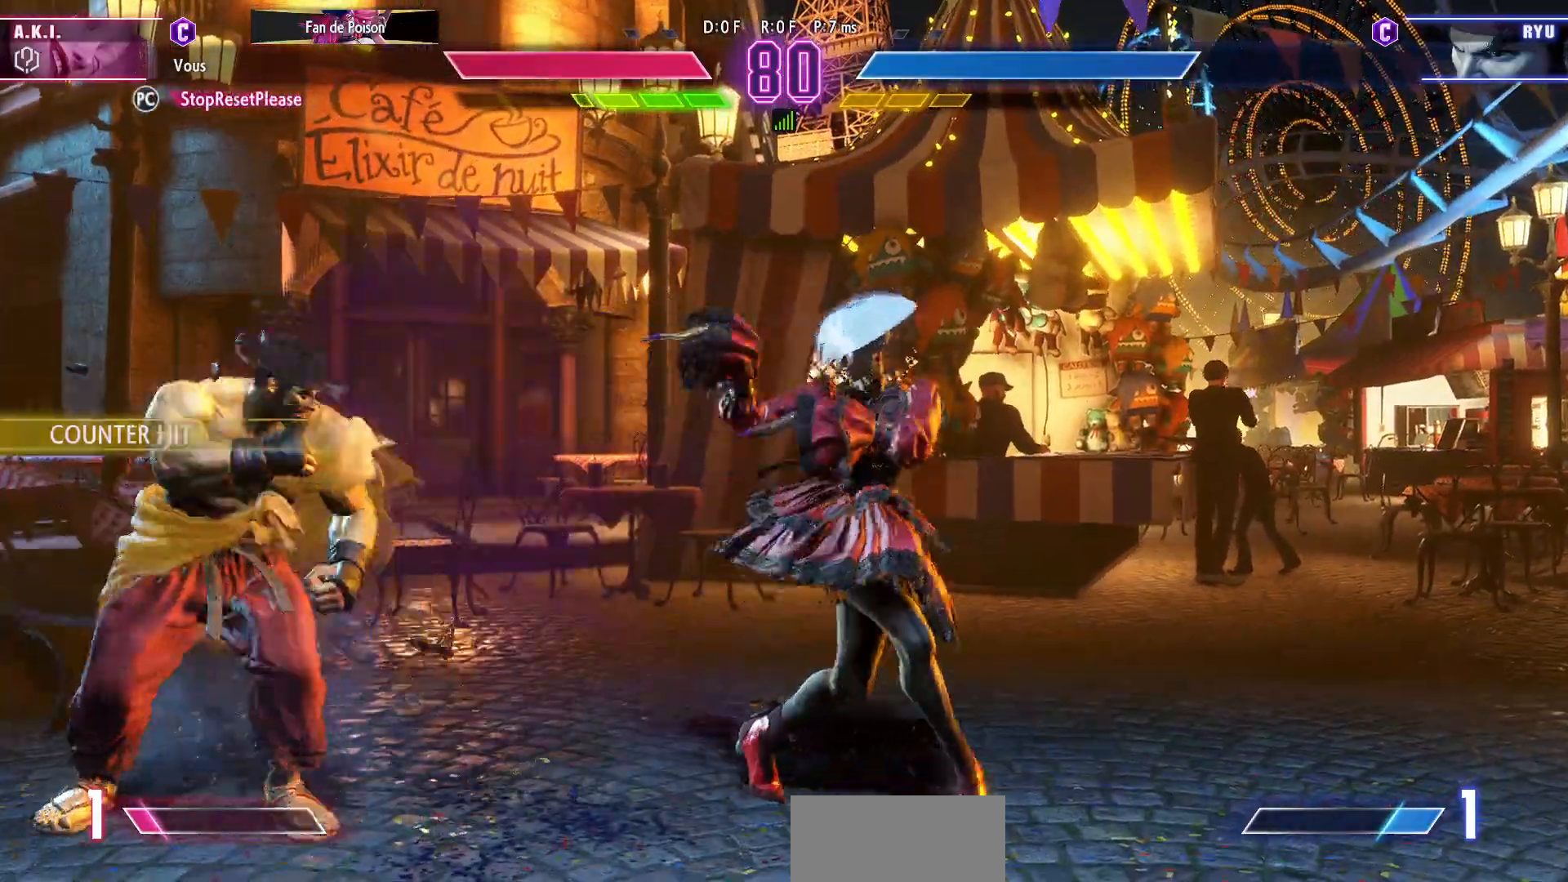
{"dt_ms": 500, "buttons": [], "left_stick": "right", "events": [[100, "CIRCLE", "up"], [367, "left_stick", "right"]]}
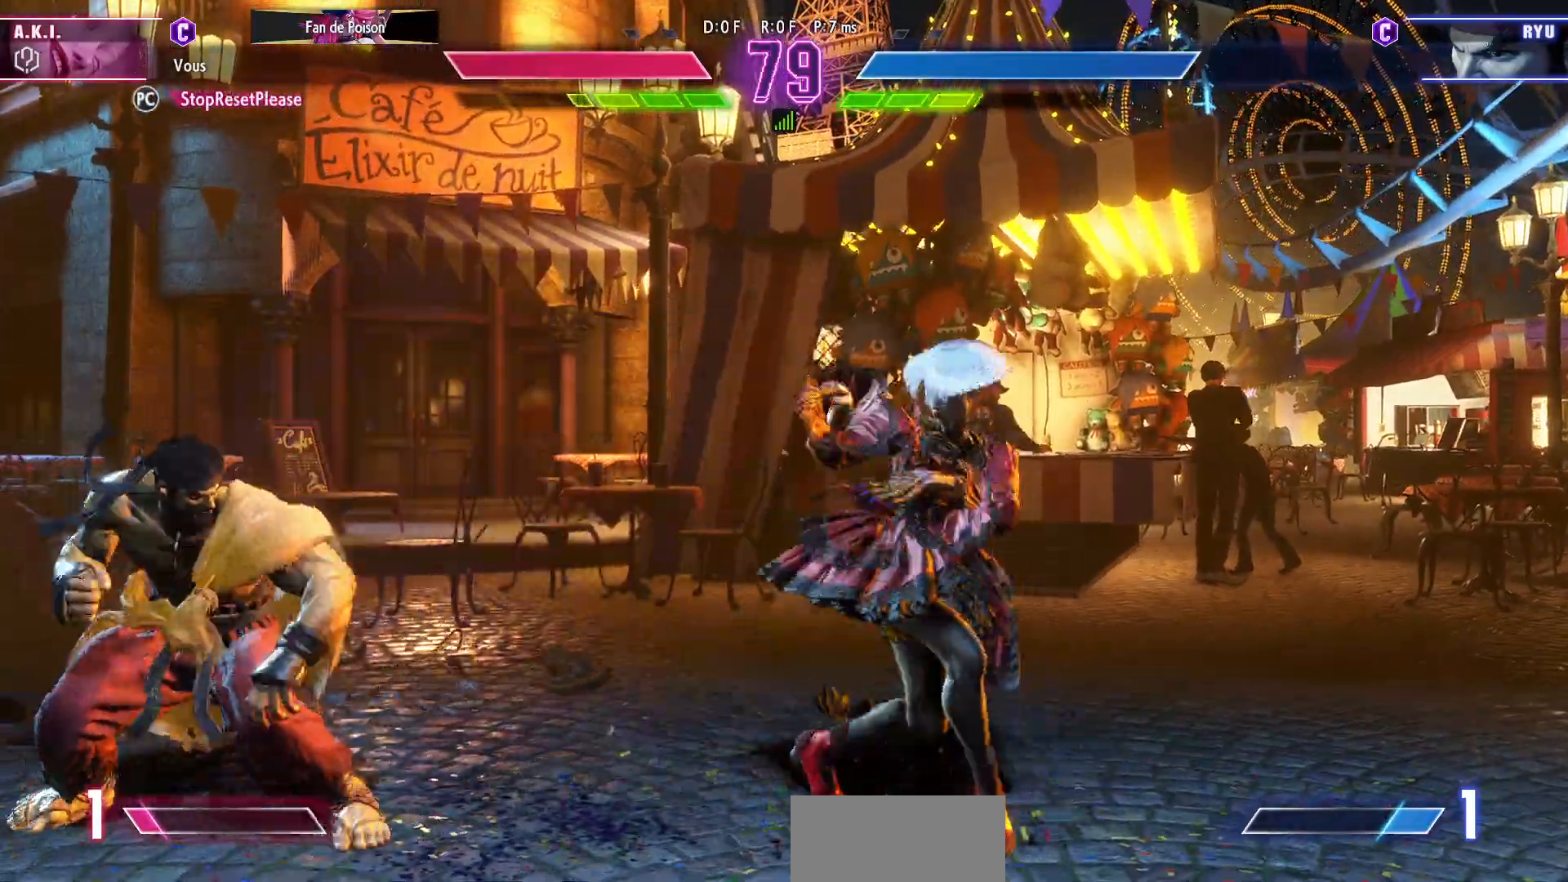
{"dt_ms": 500, "buttons": [], "left_stick": "down-right", "events": [[200, "left_stick", "center"], [300, "left_stick", "down-right"]]}
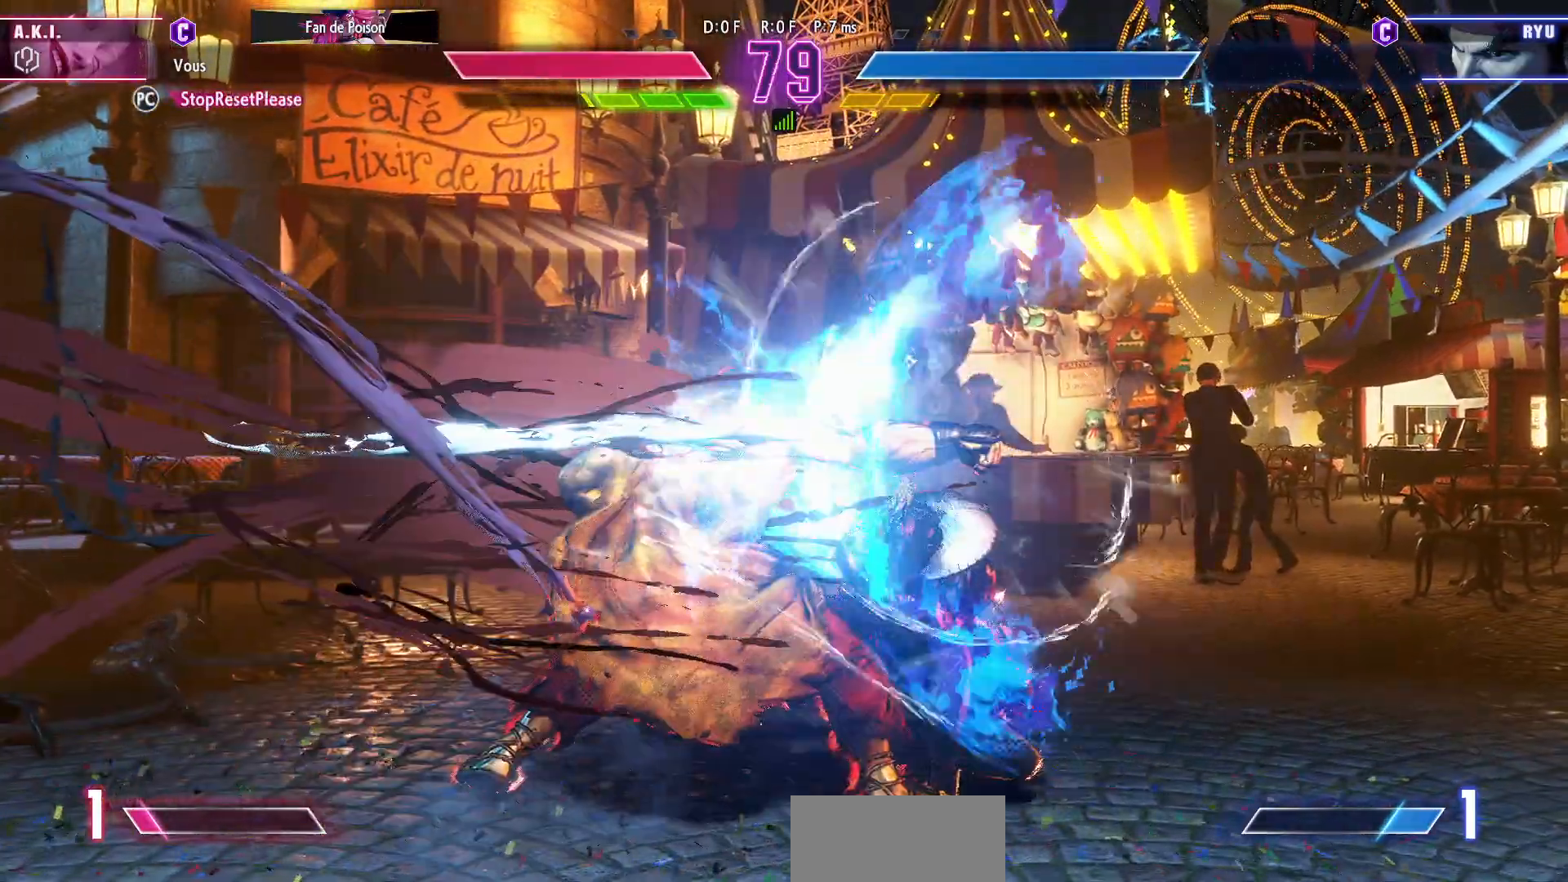
{"dt_ms": 500, "buttons": [], "left_stick": "center", "events": [[433, "left_stick", "center"]]}
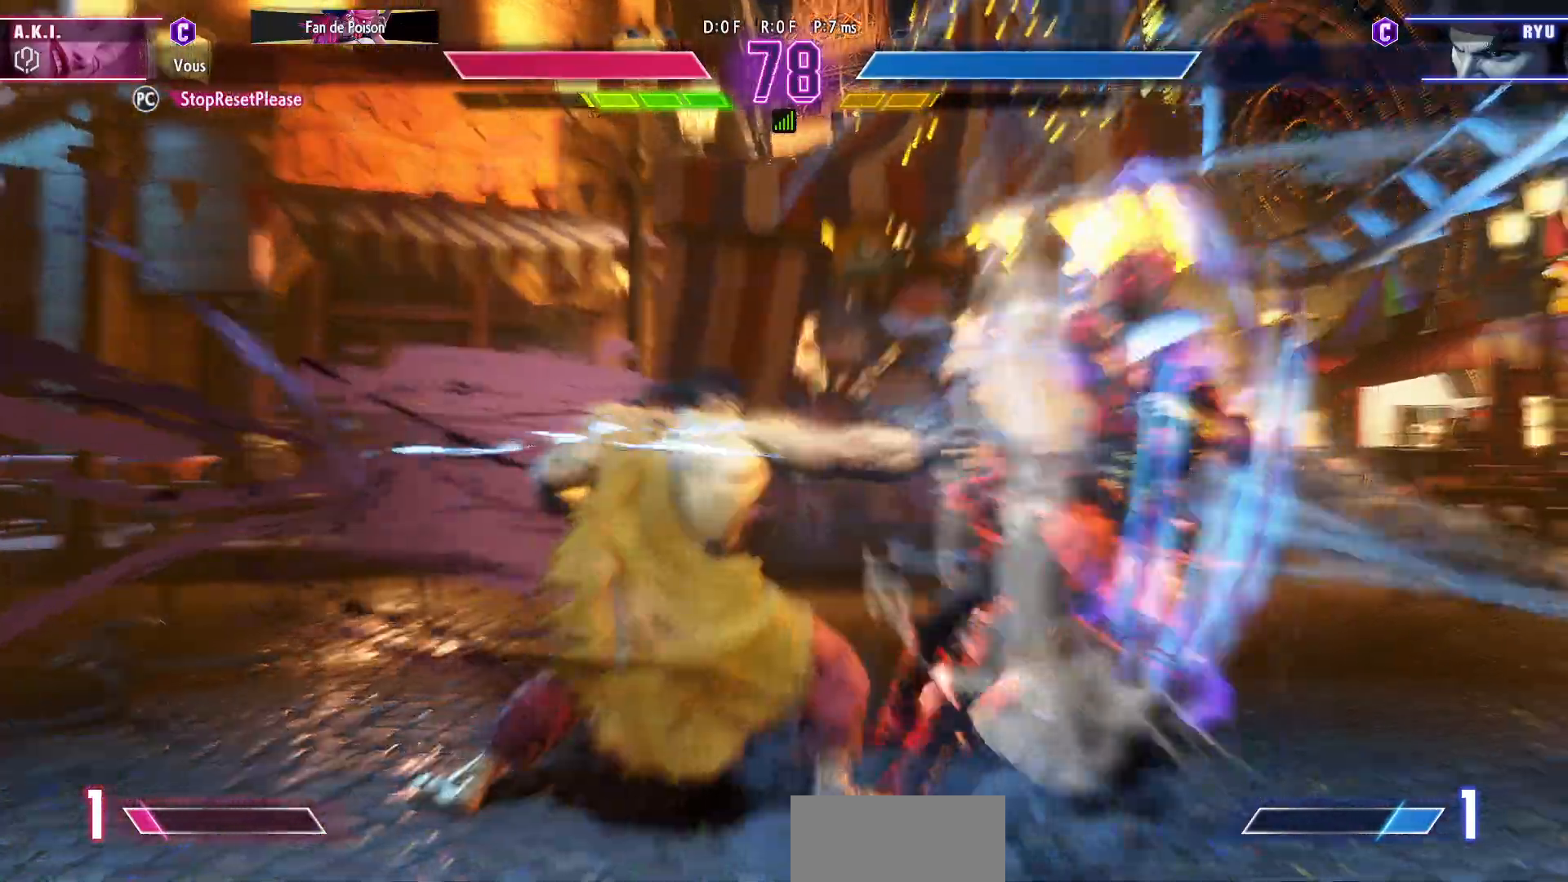
{"dt_ms": 500, "buttons": [], "left_stick": "center", "events": [[233, "CIRCLE", "down"], [233, "TRIANGLE", "down"], [233, "left_stick", "left"], [317, "left_stick", "center"], [367, "left_stick", "left"], [433, "left_stick", "center"], [483, "CIRCLE", "up"], [500, "TRIANGLE", "up"]]}
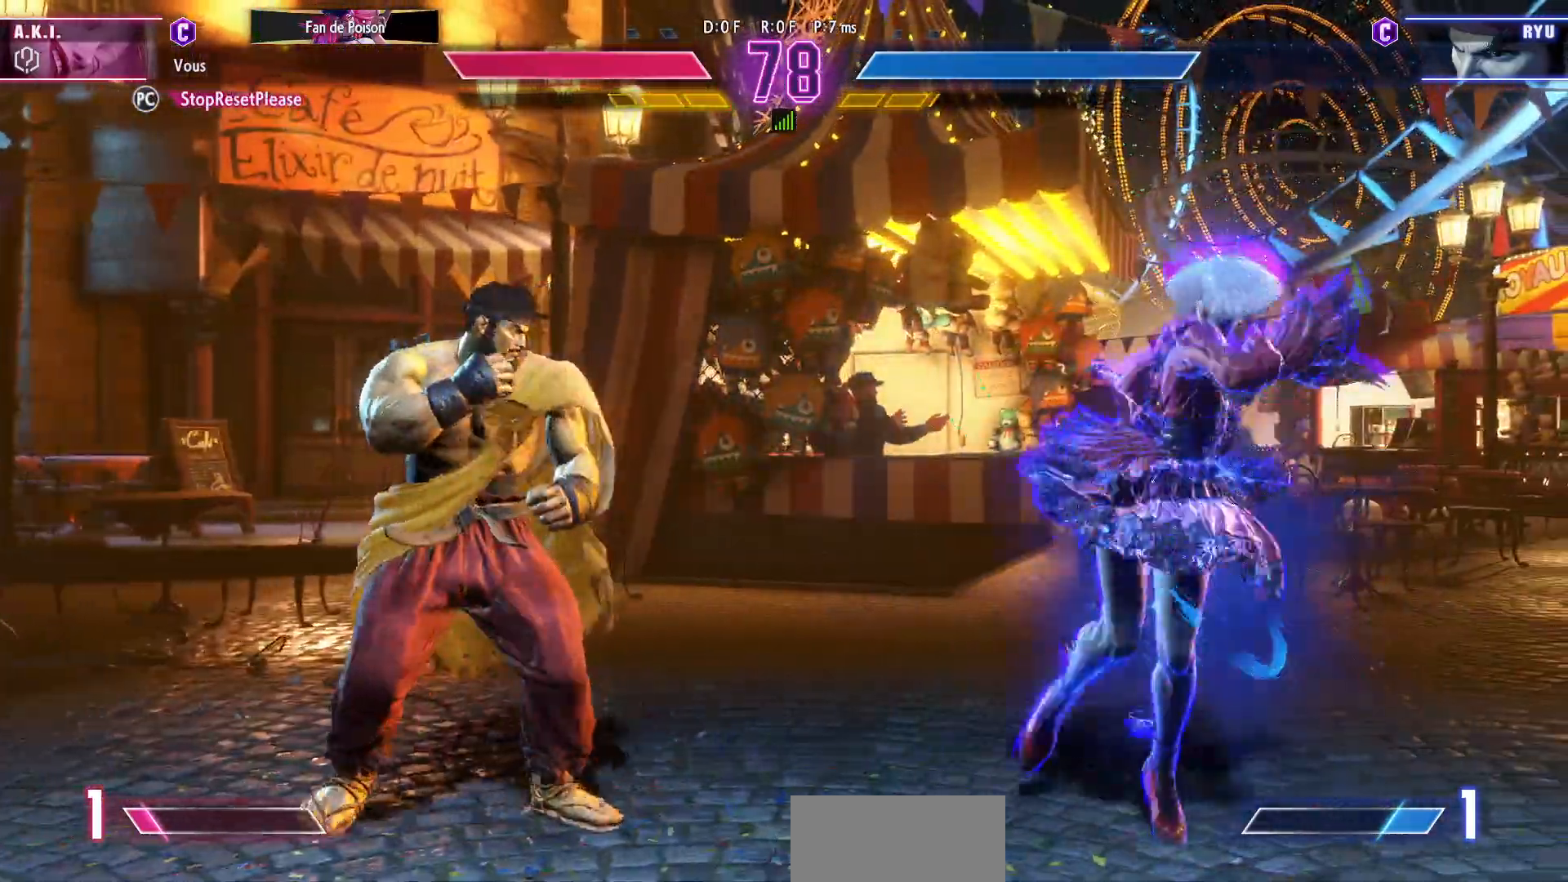
{"dt_ms": 500, "buttons": [], "left_stick": "down-right", "events": [[33, "left_stick", "down-right"], [117, "CIRCLE", "down"], [217, "CIRCLE", "up"]]}
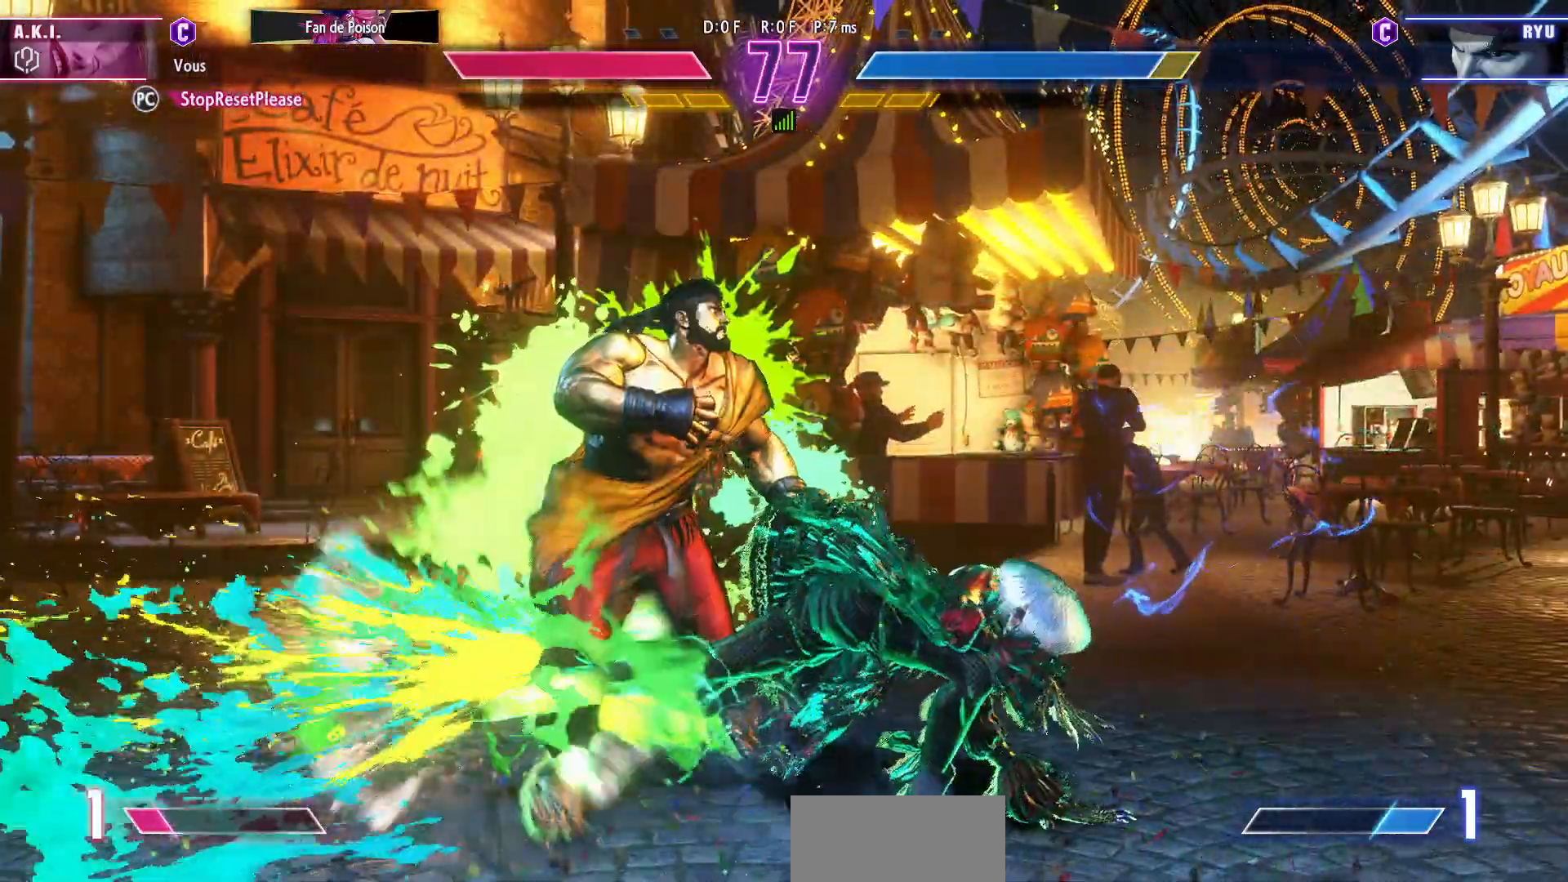
{"dt_ms": 500, "buttons": [], "left_stick": "down-left", "events": [[267, "TRIANGLE", "down"], [333, "TRIANGLE", "up"], [367, "TRIANGLE", "down"], [450, "TRIANGLE", "up"], [467, "left_stick", "down-left"]]}
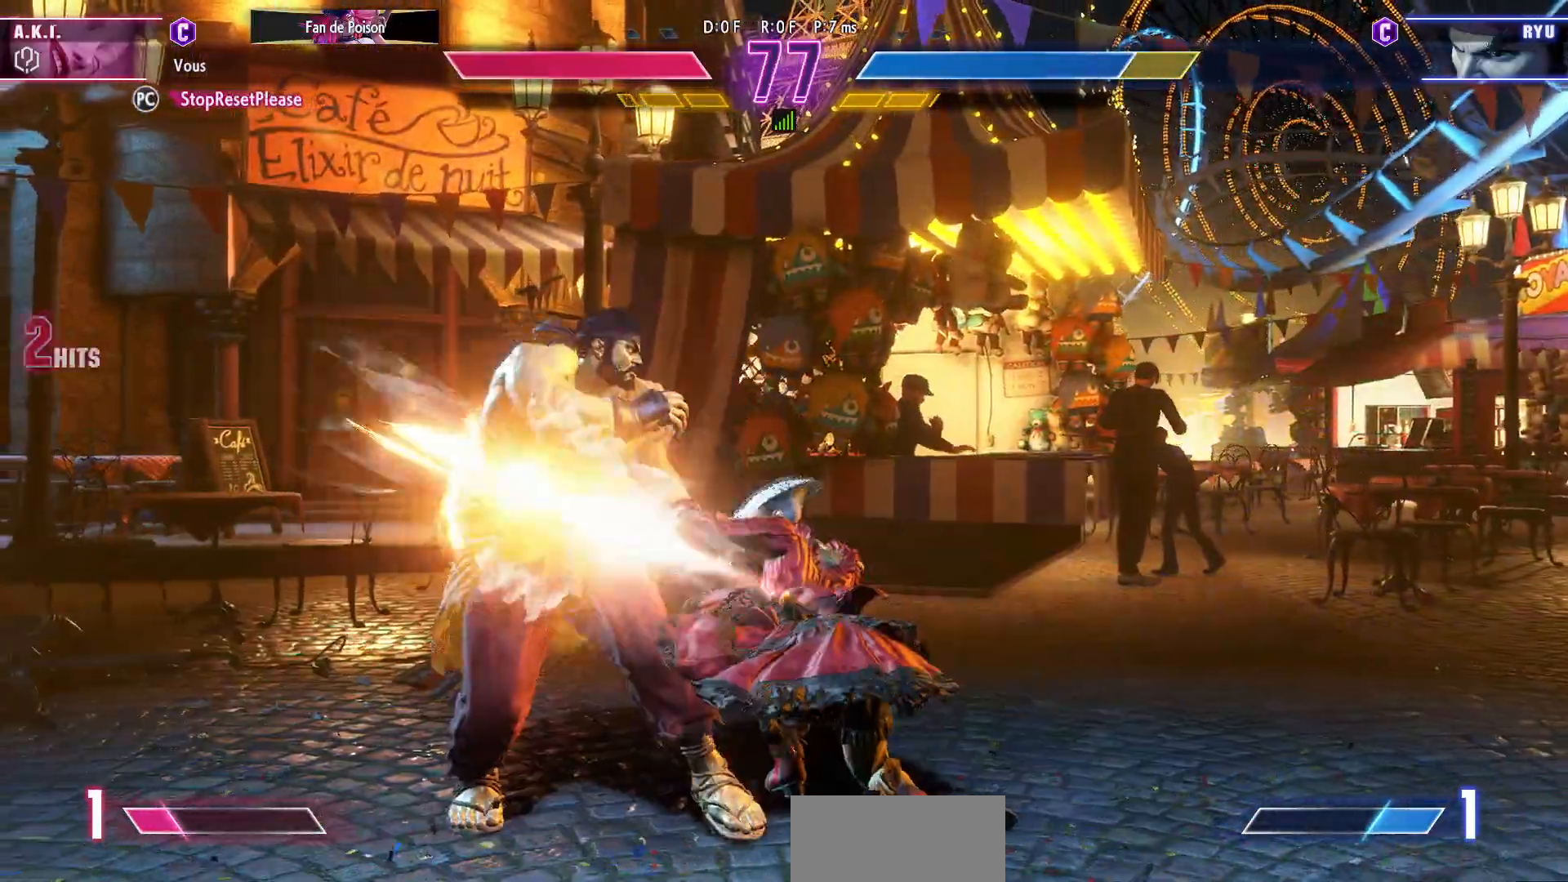
{"dt_ms": 500, "buttons": [], "left_stick": "center", "events": [[17, "left_stick", "center"], [33, "SQUARE", "down"], [33, "TRIANGLE", "down"], [83, "SQUARE", "up"], [83, "TRIANGLE", "up"]]}
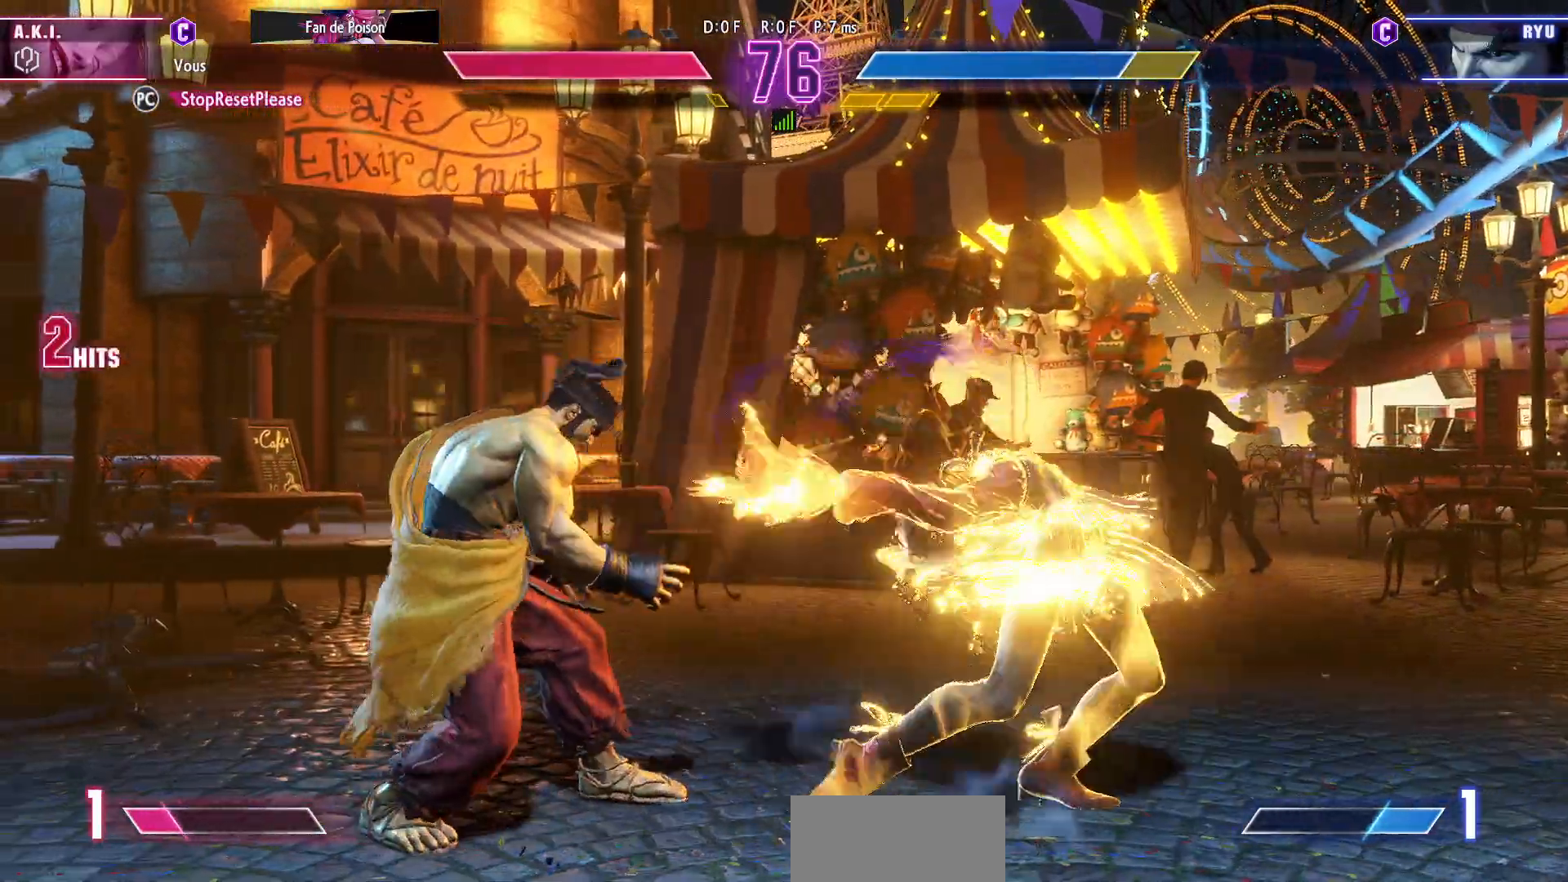
{"dt_ms": 500, "buttons": [], "left_stick": "down-right", "events": [[100, "left_stick", "down-right"]]}
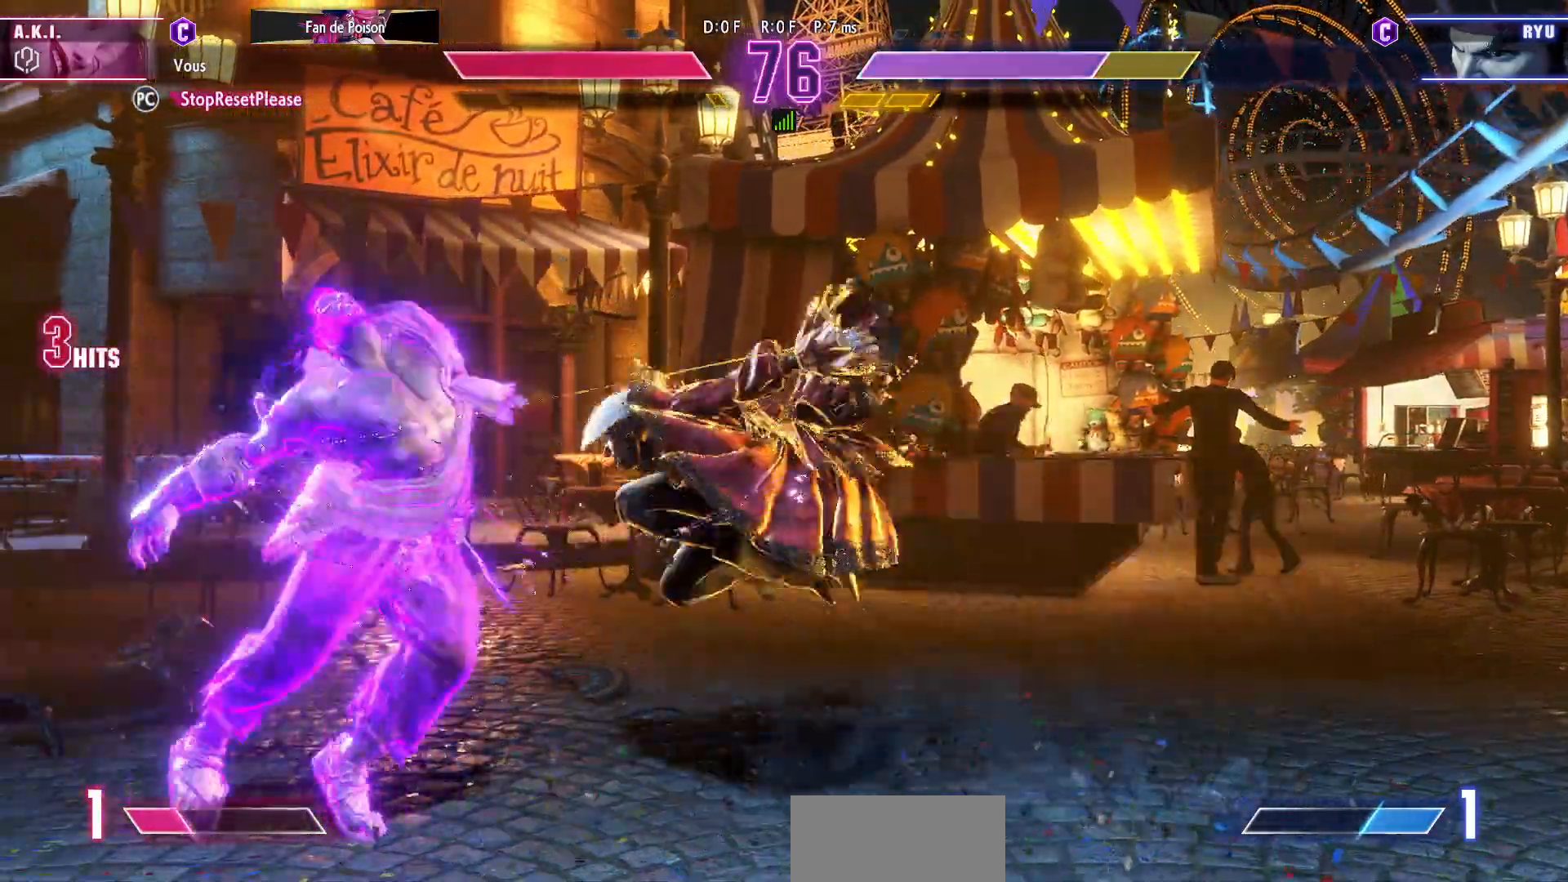
{"dt_ms": 500, "buttons": ["SQUARE"], "left_stick": "down-right", "events": [[200, "SQUARE", "down"], [333, "SQUARE", "up"], [483, "SQUARE", "down"]]}
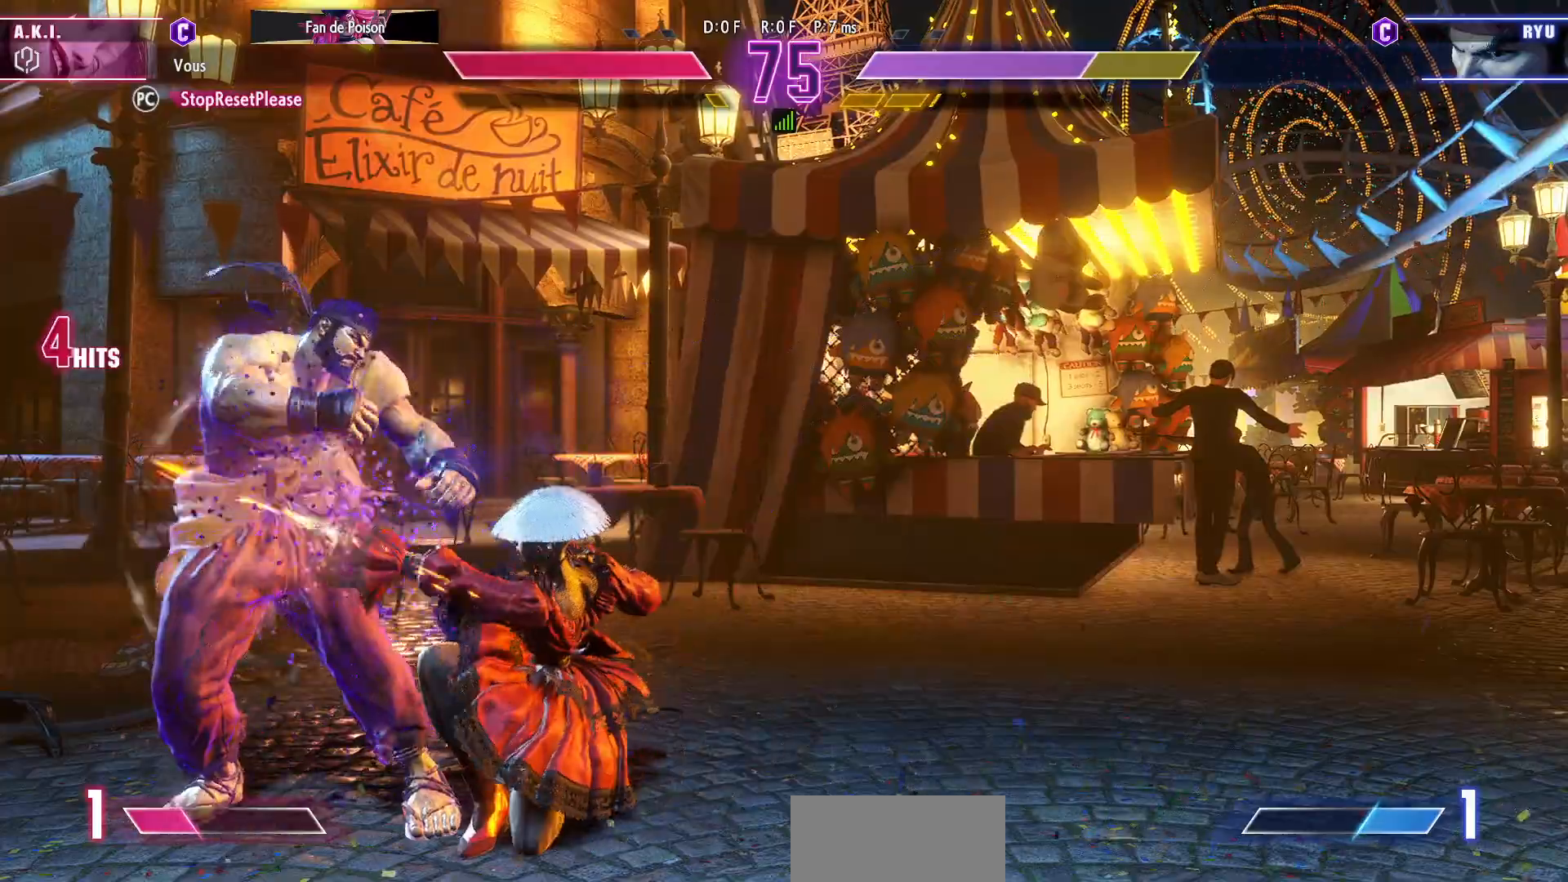
{"dt_ms": 500, "buttons": [], "left_stick": "center", "events": [[67, "SQUARE", "up"], [167, "left_stick", "down-left"], [233, "R1", "down"], [267, "left_stick", "center"], [350, "R1", "up"]]}
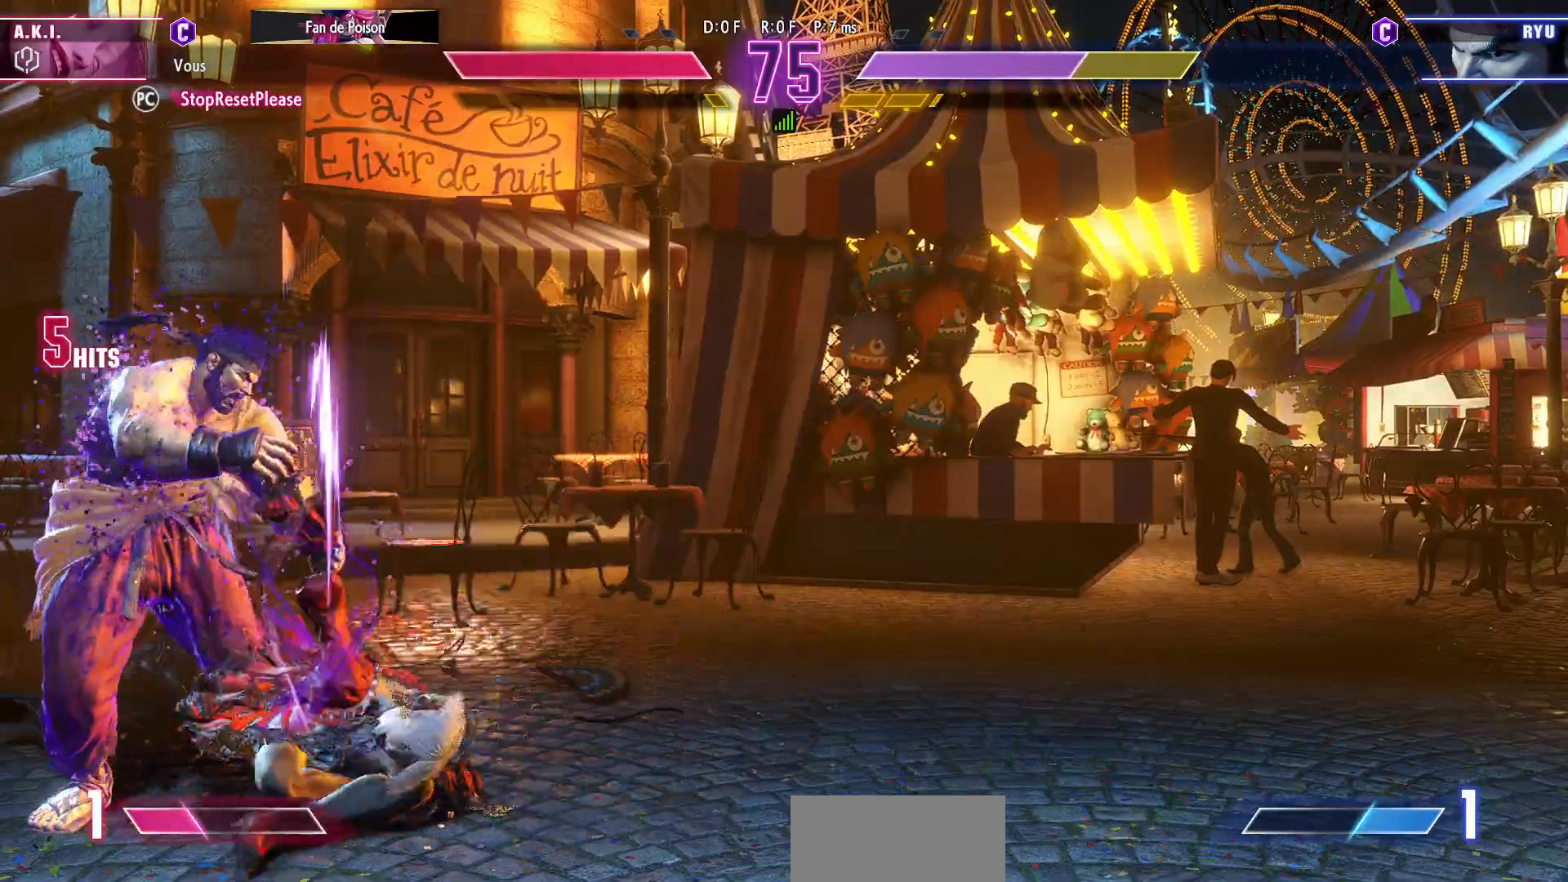
{"dt_ms": 500, "buttons": [], "left_stick": "center", "events": []}
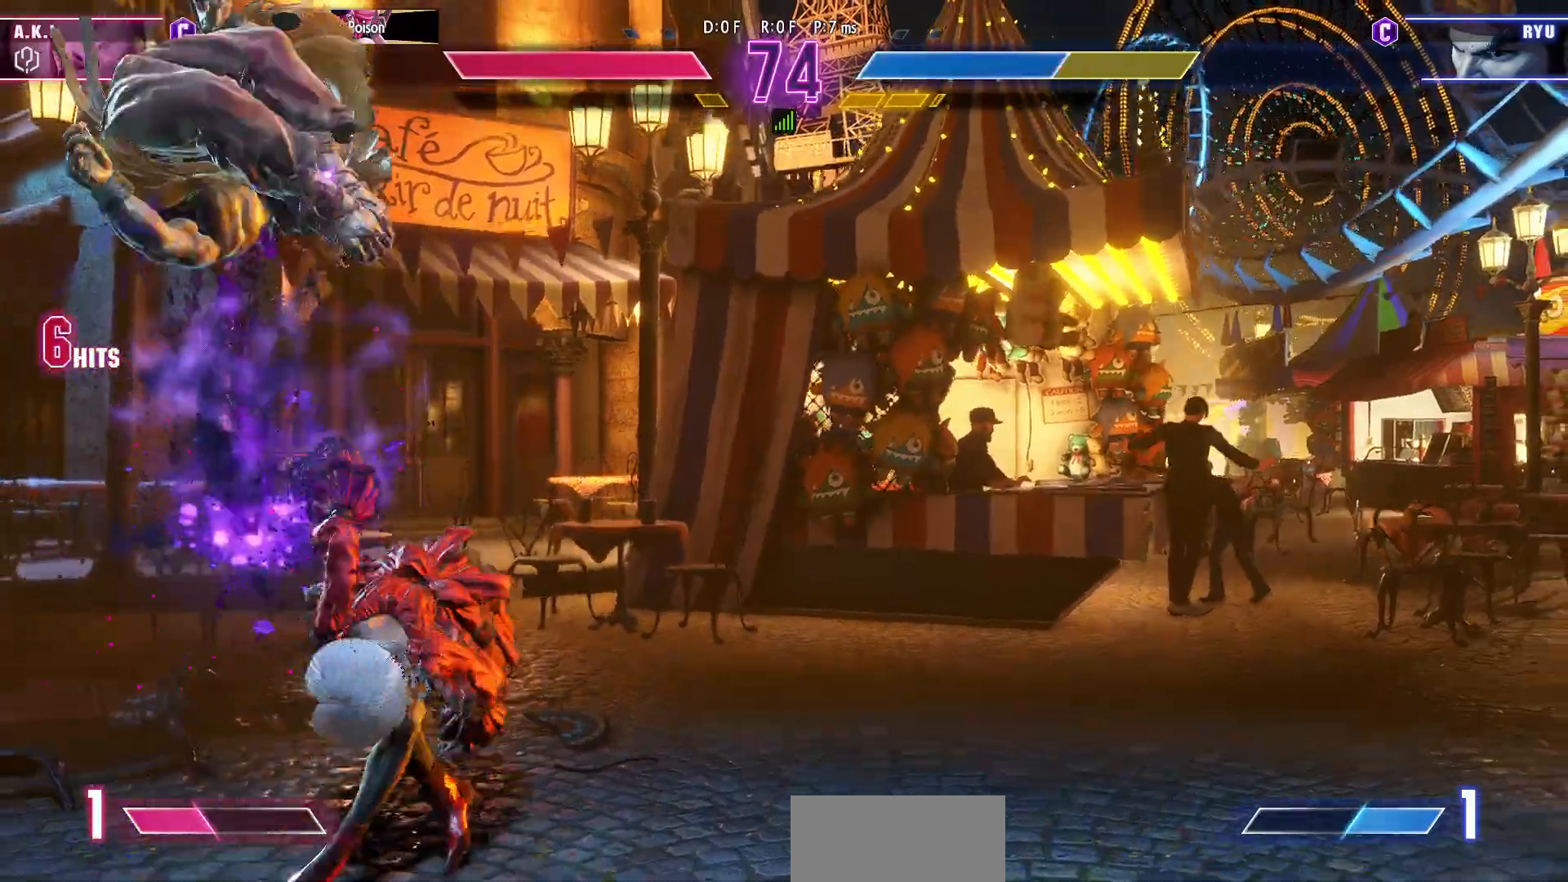
{"dt_ms": 500, "buttons": [], "left_stick": "center", "events": [[50, "left_stick", "left"], [167, "left_stick", "down"], [250, "left_stick", "right"], [283, "R1", "down"], [317, "left_stick", "center"], [333, "R1", "up"], [383, "R1", "down"], [483, "R1", "up"]]}
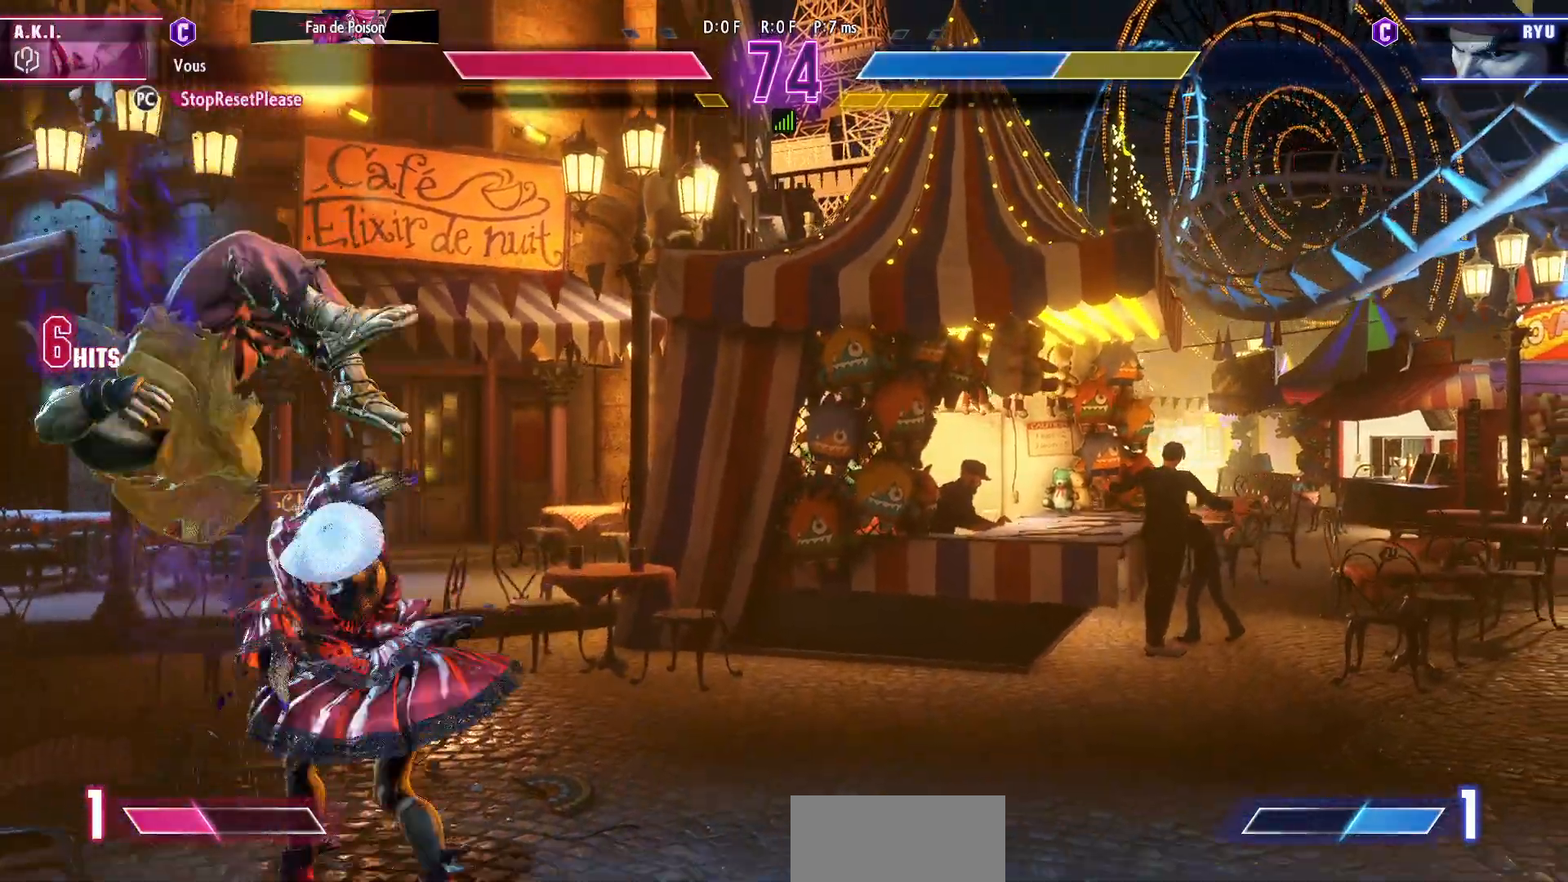
{"dt_ms": 500, "buttons": [], "left_stick": "center", "events": []}